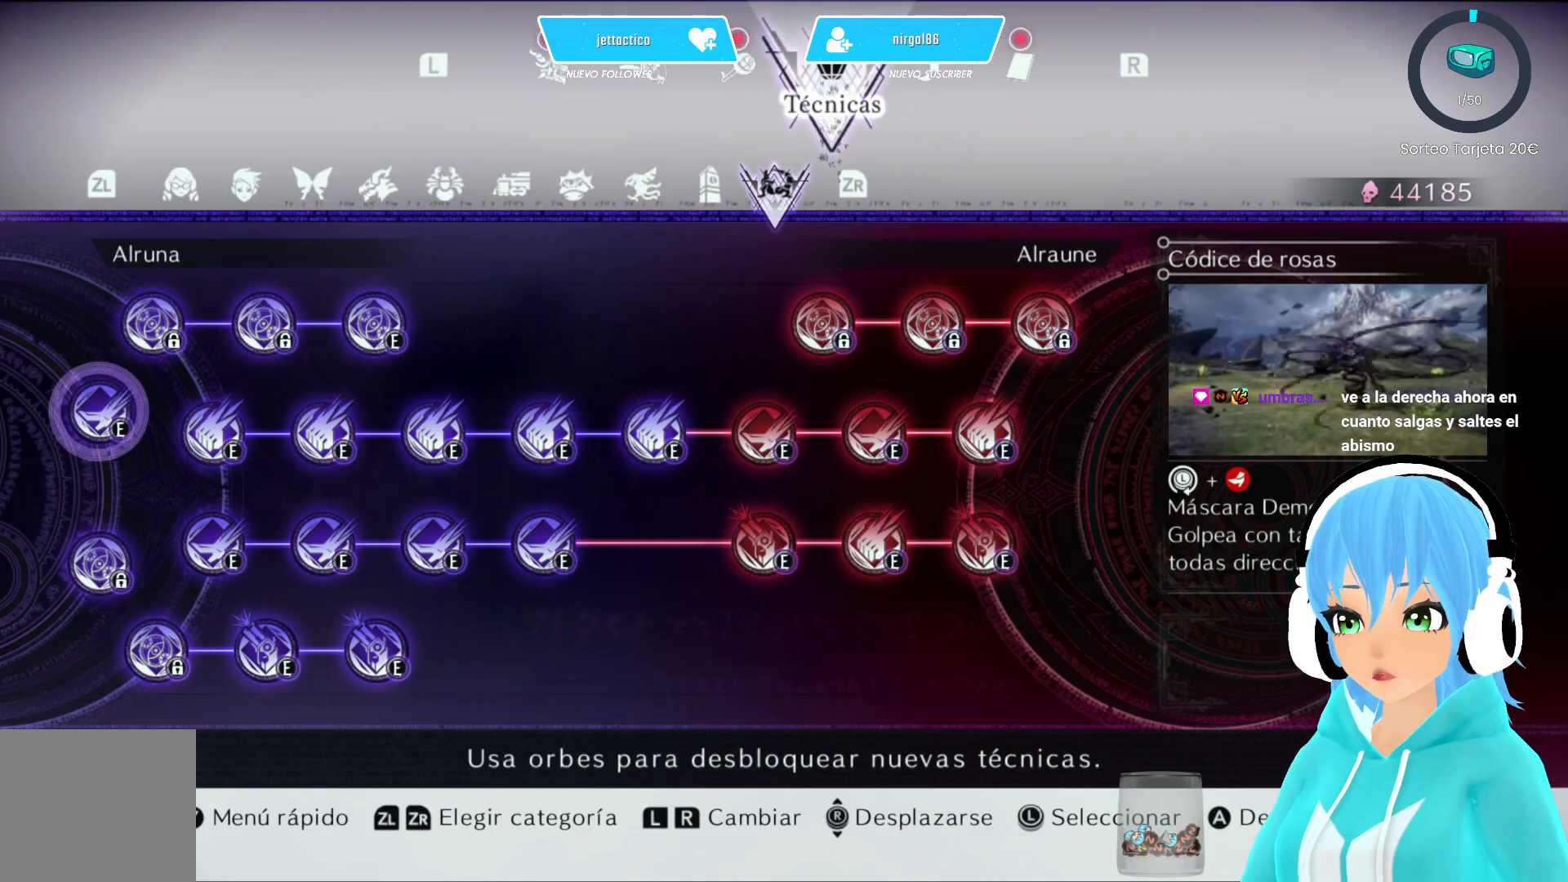
Gameplay with a controller (Xbox layout); each line is a JSON object with the inputs held at the frame after it. "events" lists button and stick changes between this image and that frame as [ms after this image, input, new state], when the widget could be followed in between.
{"buttons": [], "left_stick": "center", "right_stick": "center", "events": []}
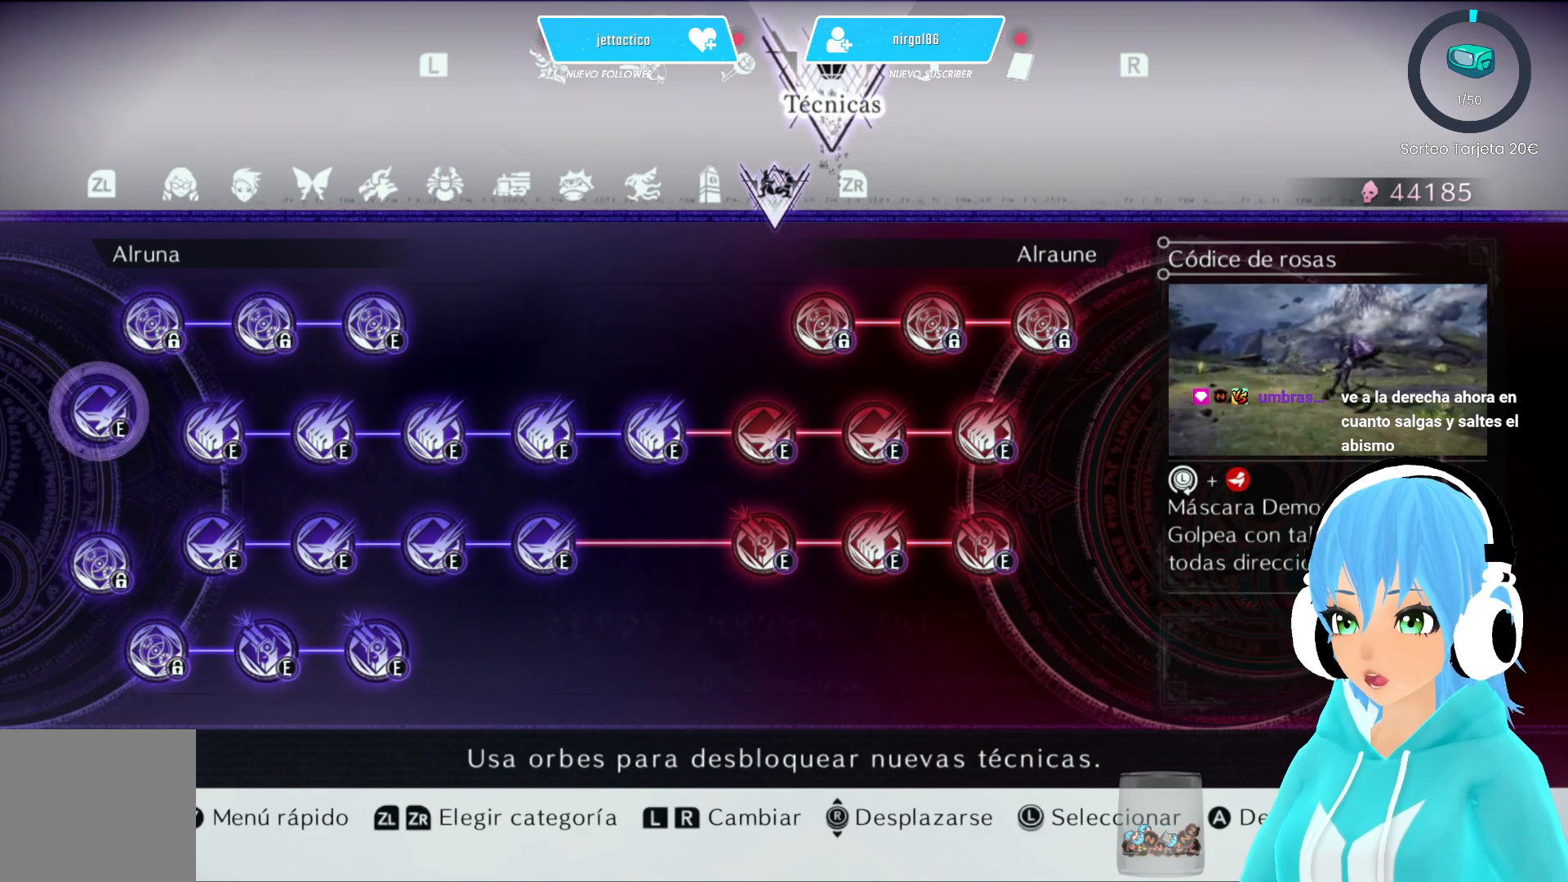
{"buttons": [], "left_stick": "center", "right_stick": "center", "events": []}
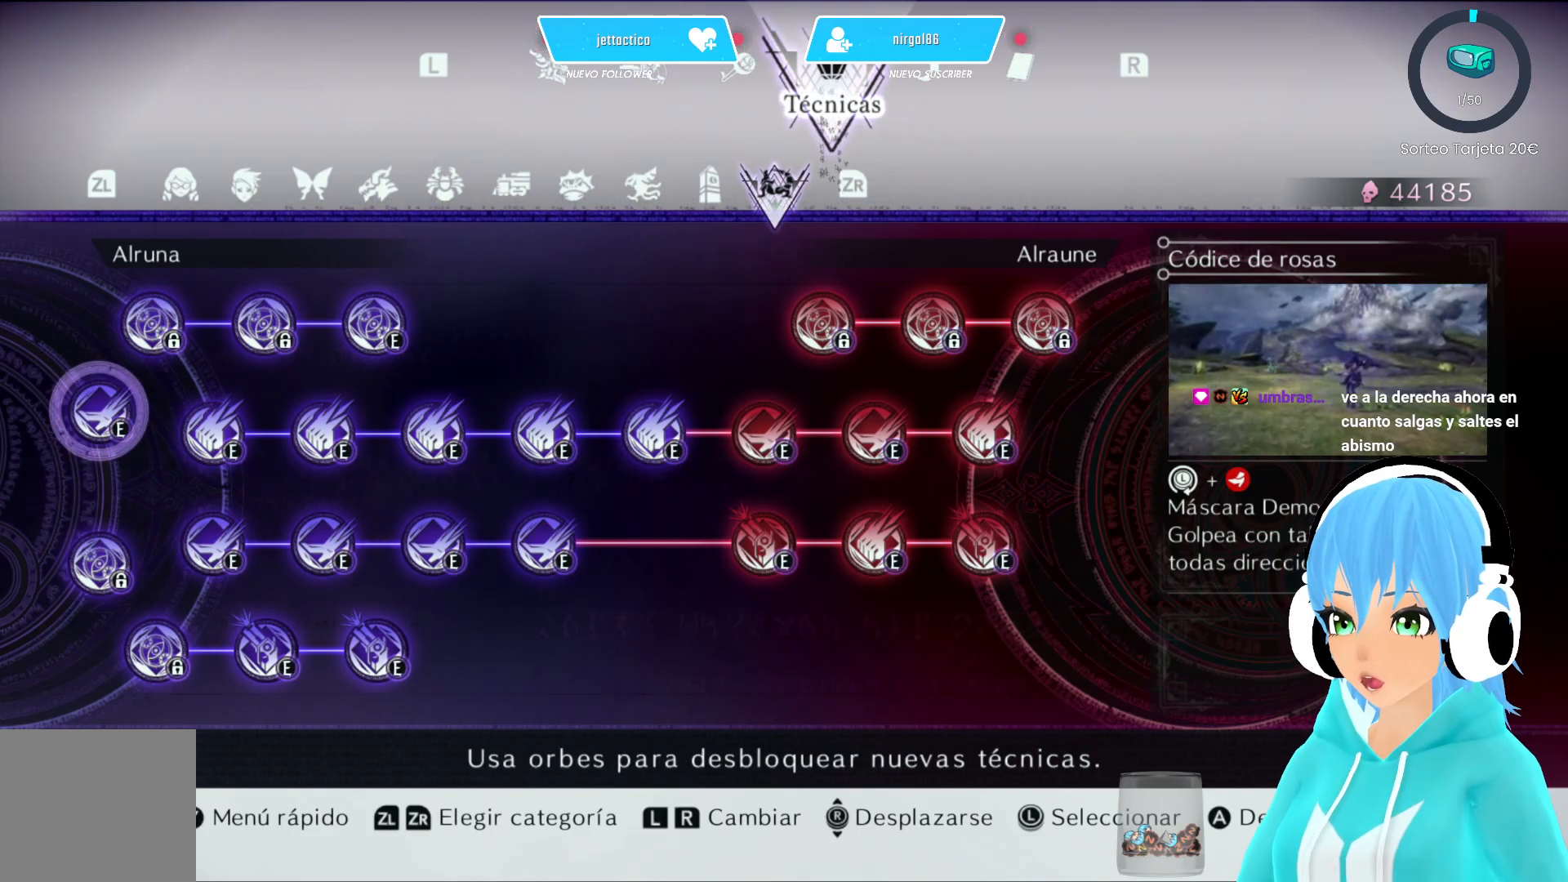
{"buttons": [], "left_stick": "center", "right_stick": "center", "events": []}
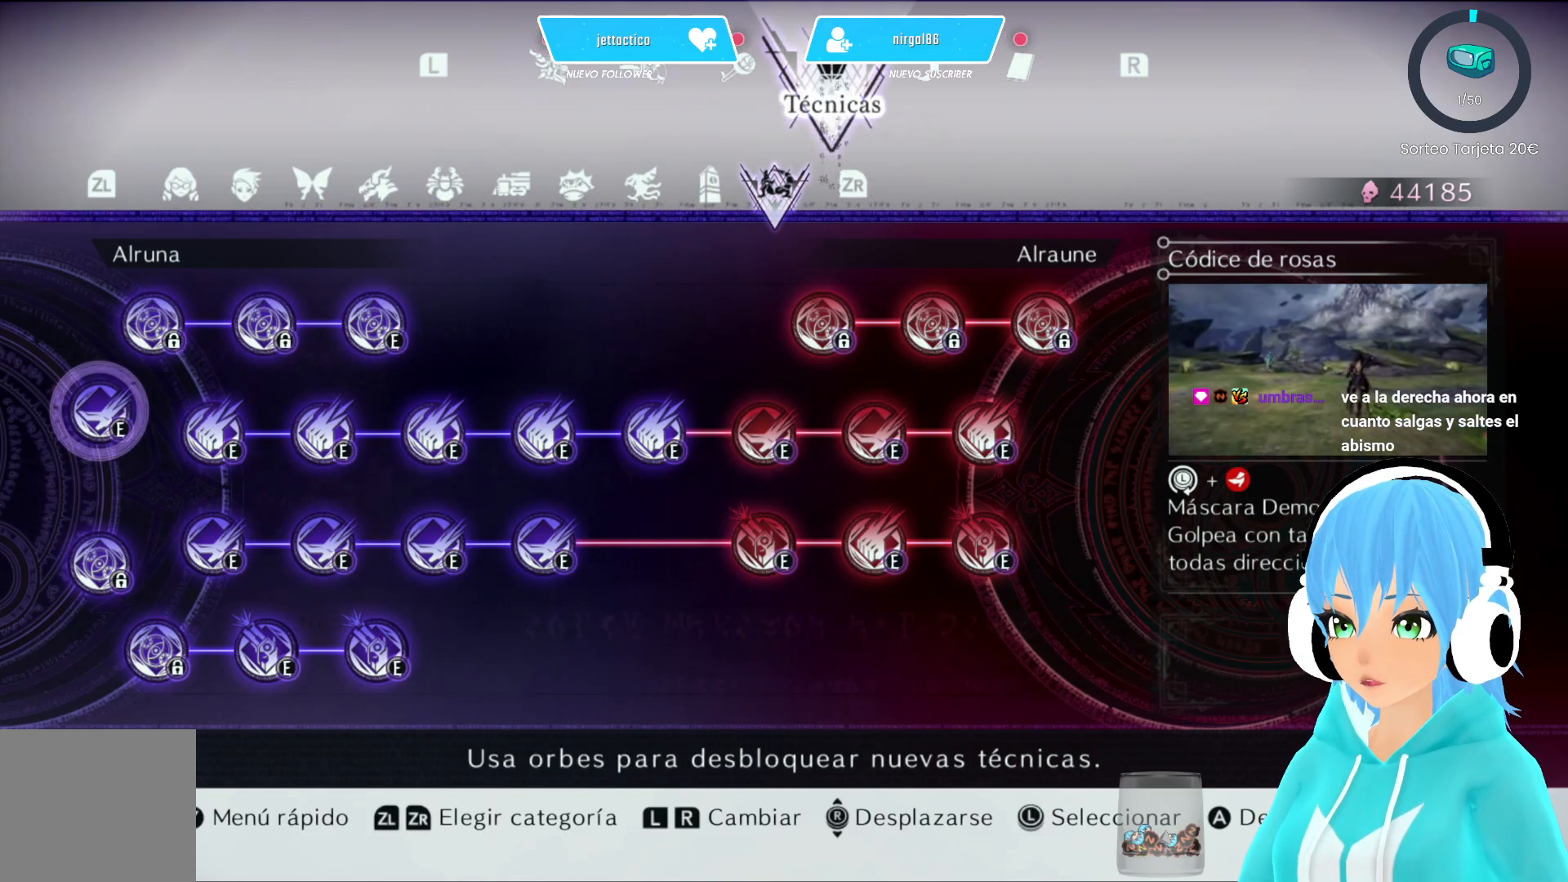
{"buttons": [], "left_stick": "center", "right_stick": "center", "events": []}
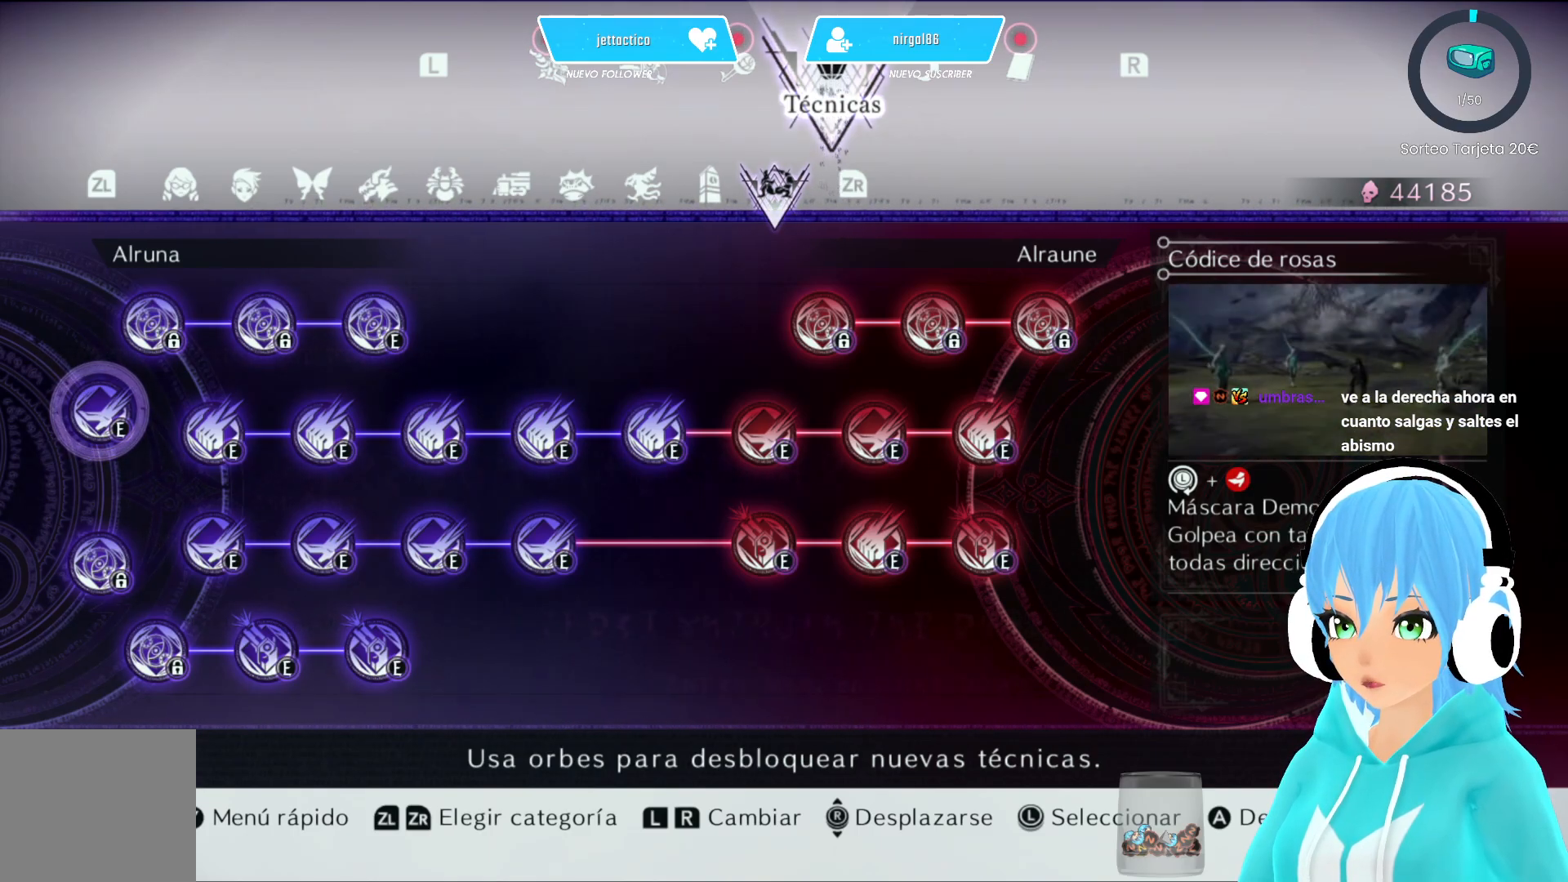
{"buttons": [], "left_stick": "center", "right_stick": "center", "events": []}
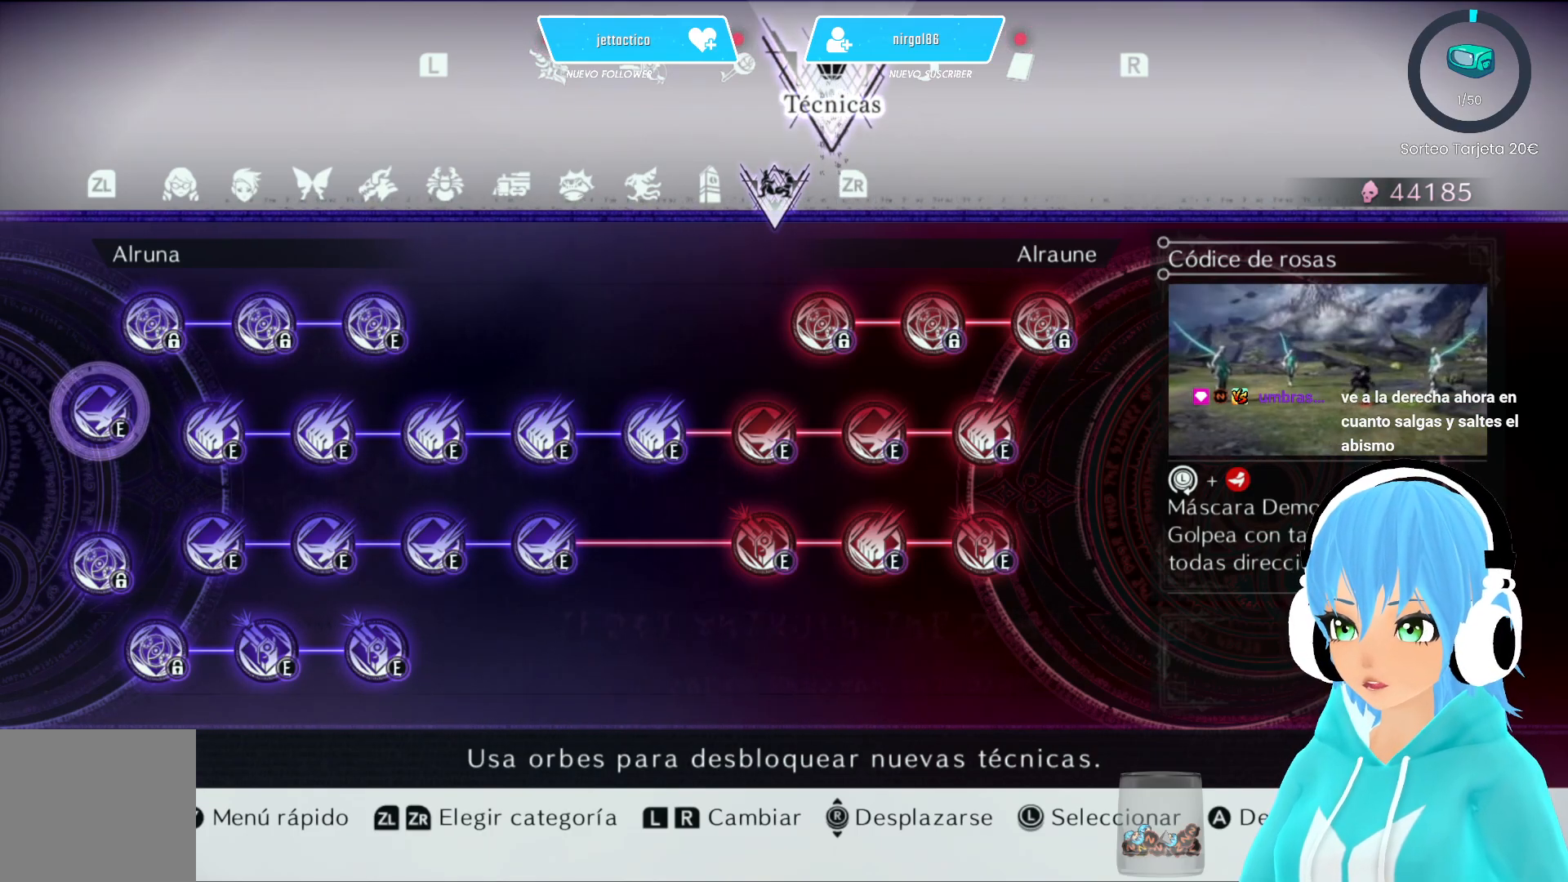
{"buttons": [], "left_stick": "center", "right_stick": "center", "events": []}
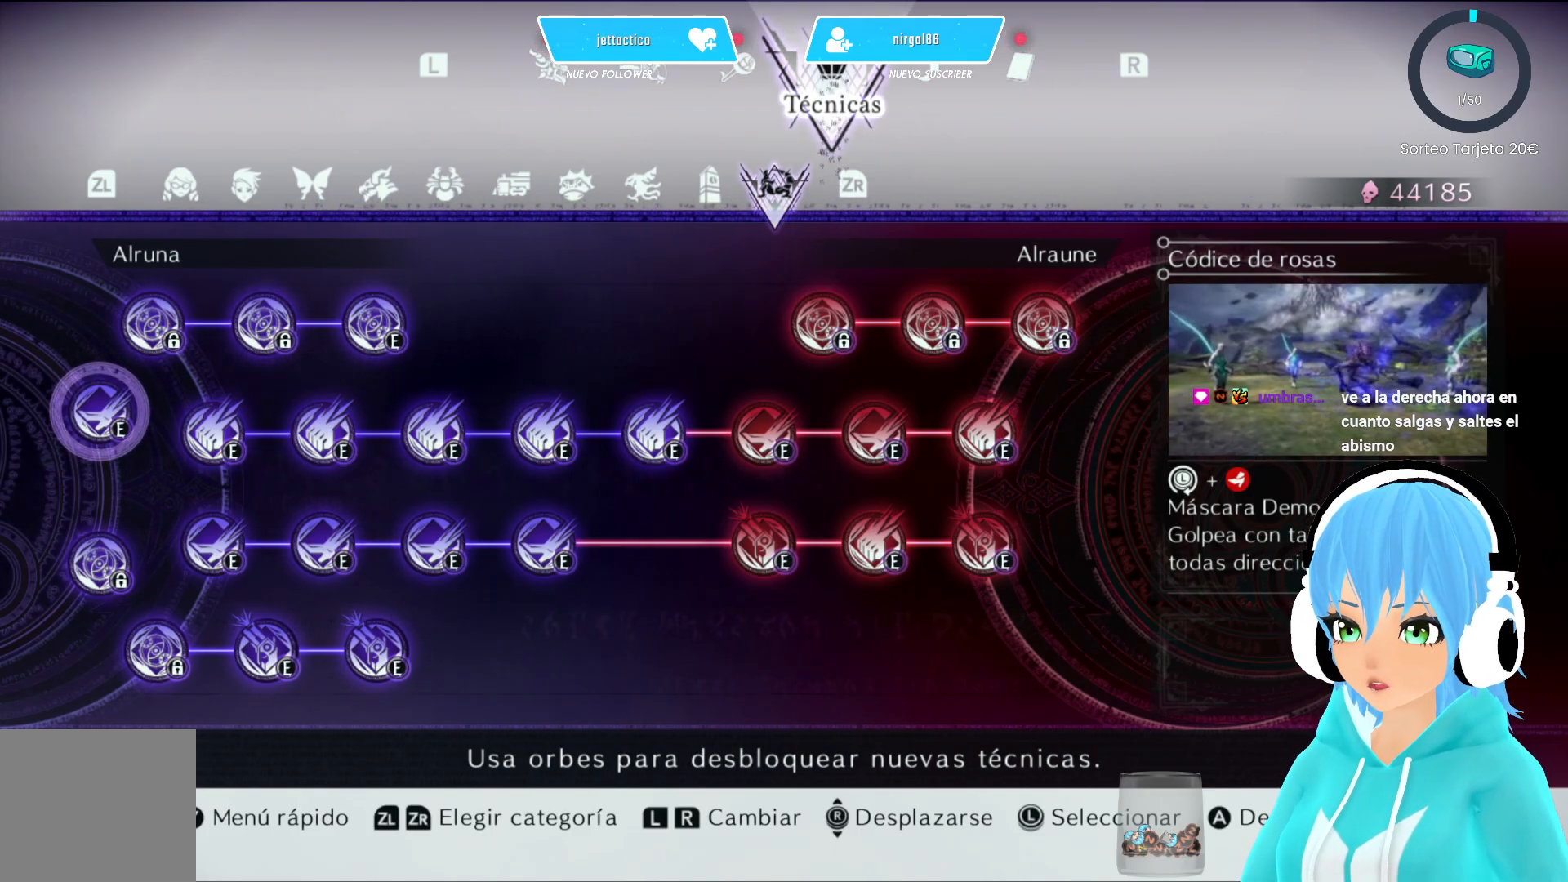
{"buttons": [], "left_stick": "center", "right_stick": "center", "events": []}
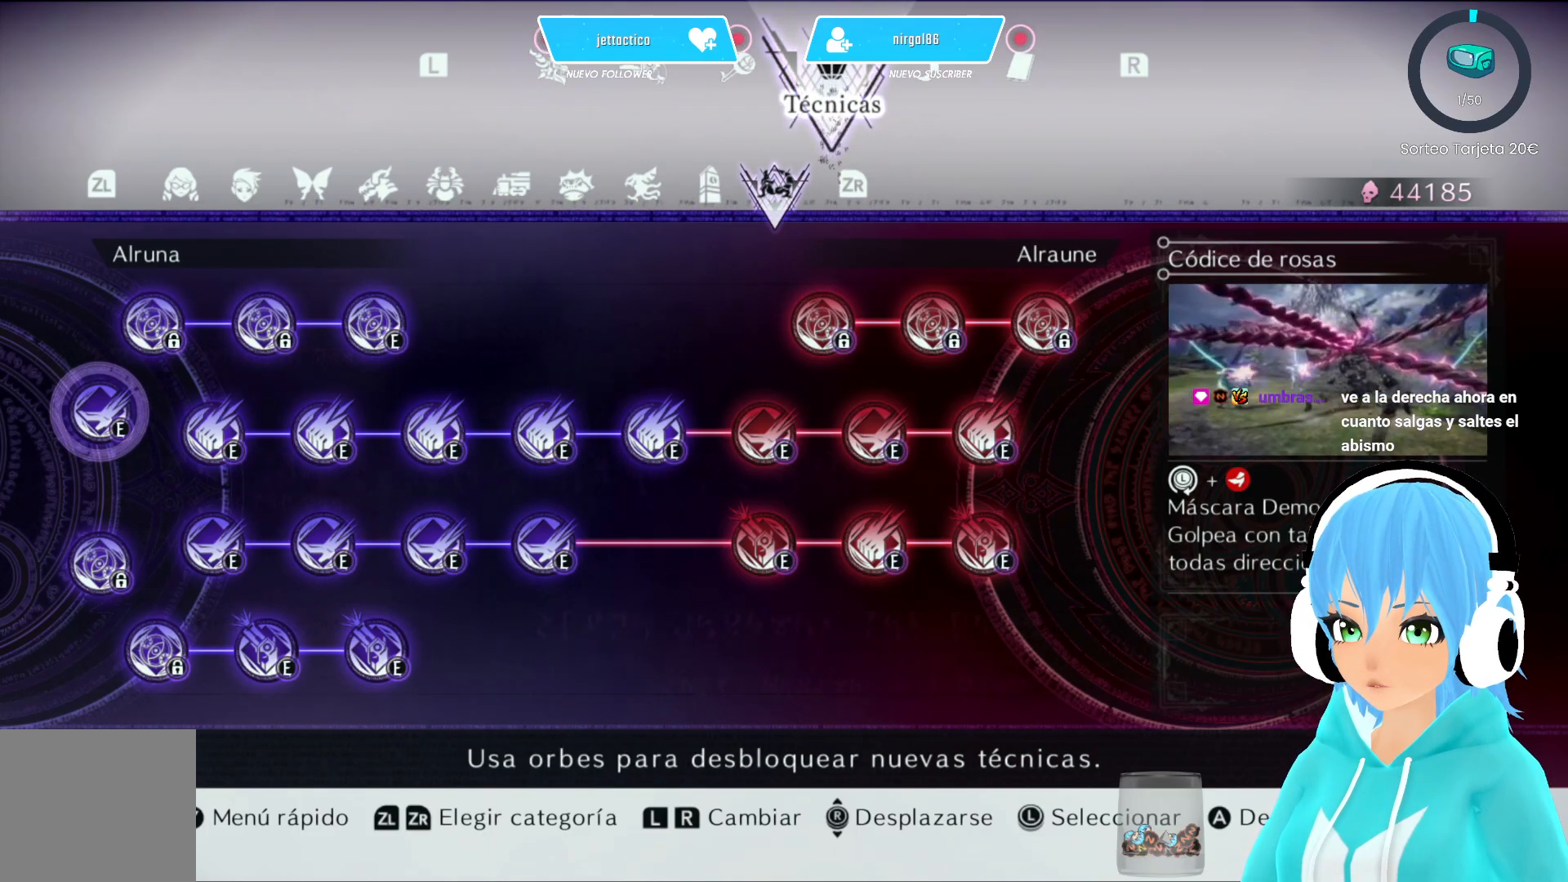
{"buttons": [], "left_stick": "center", "right_stick": "center", "events": [[333, "SELECT", "down"], [450, "SELECT", "up"]]}
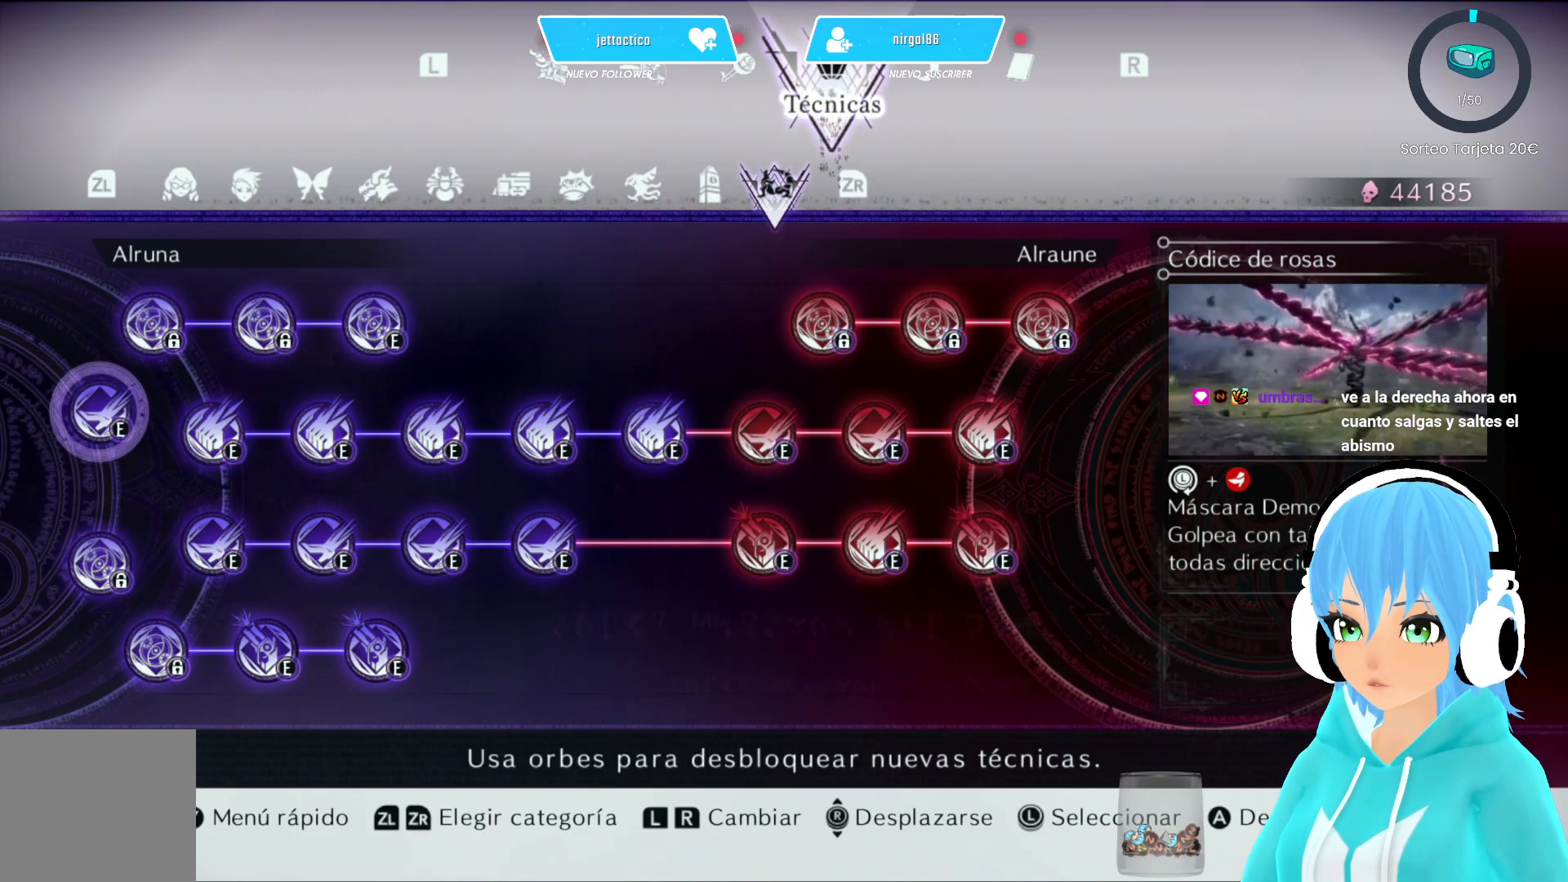
{"buttons": [], "left_stick": "center", "right_stick": "center", "events": []}
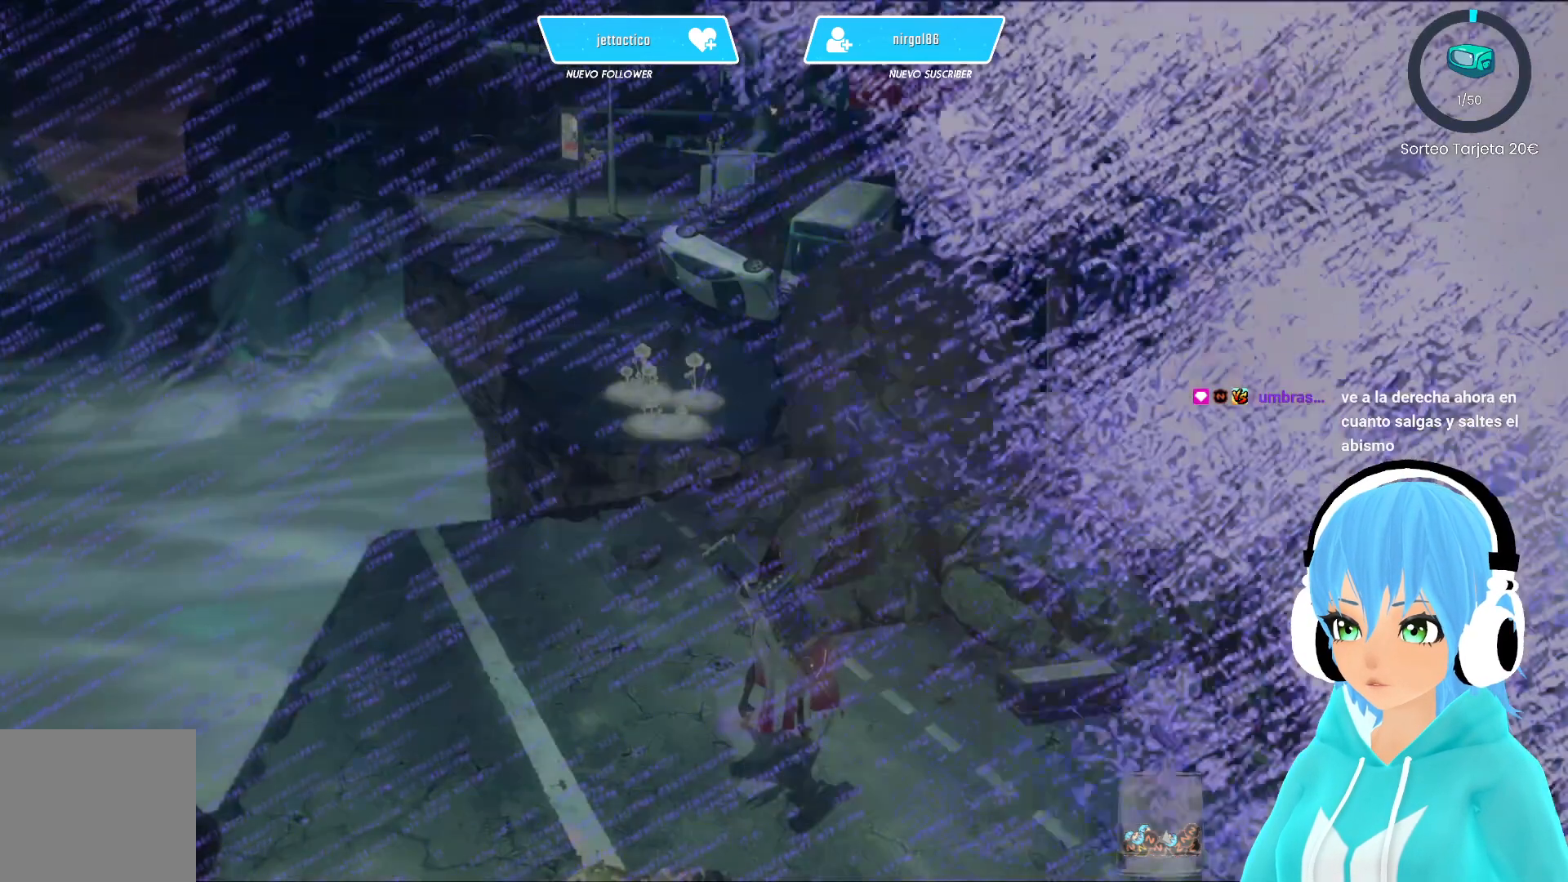
{"buttons": [], "left_stick": "down", "right_stick": "center", "events": [[367, "left_stick", "left"], [467, "left_stick", "down"]]}
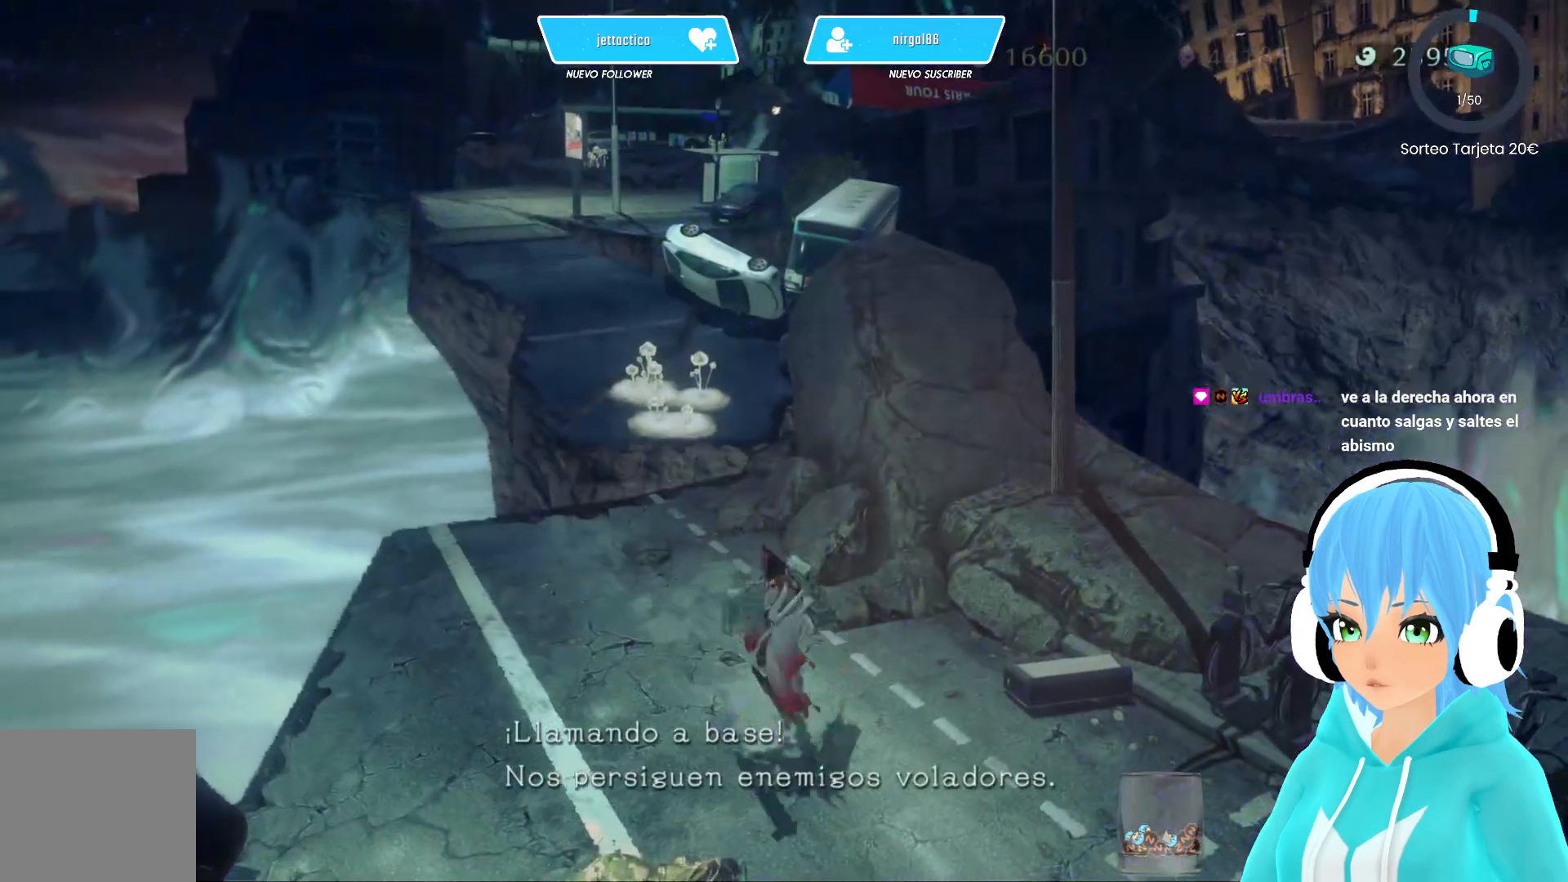
{"buttons": [], "left_stick": "center", "right_stick": "center", "events": [[100, "left_stick", "up"], [133, "B", "down"], [183, "B", "up"], [267, "left_stick", "center"]]}
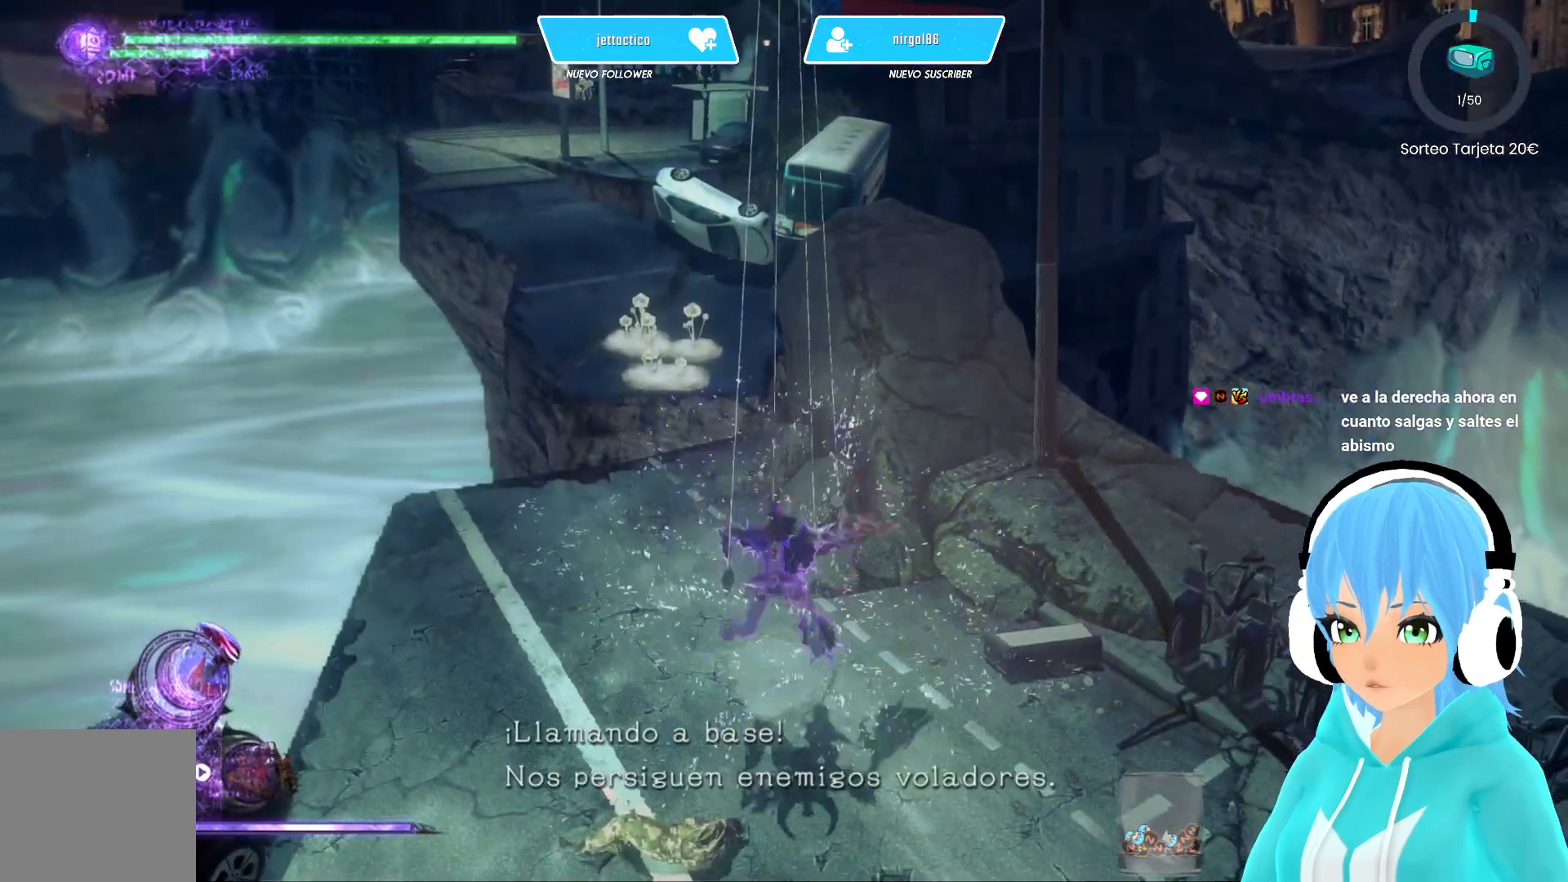
{"buttons": [], "left_stick": "center", "right_stick": "center", "events": []}
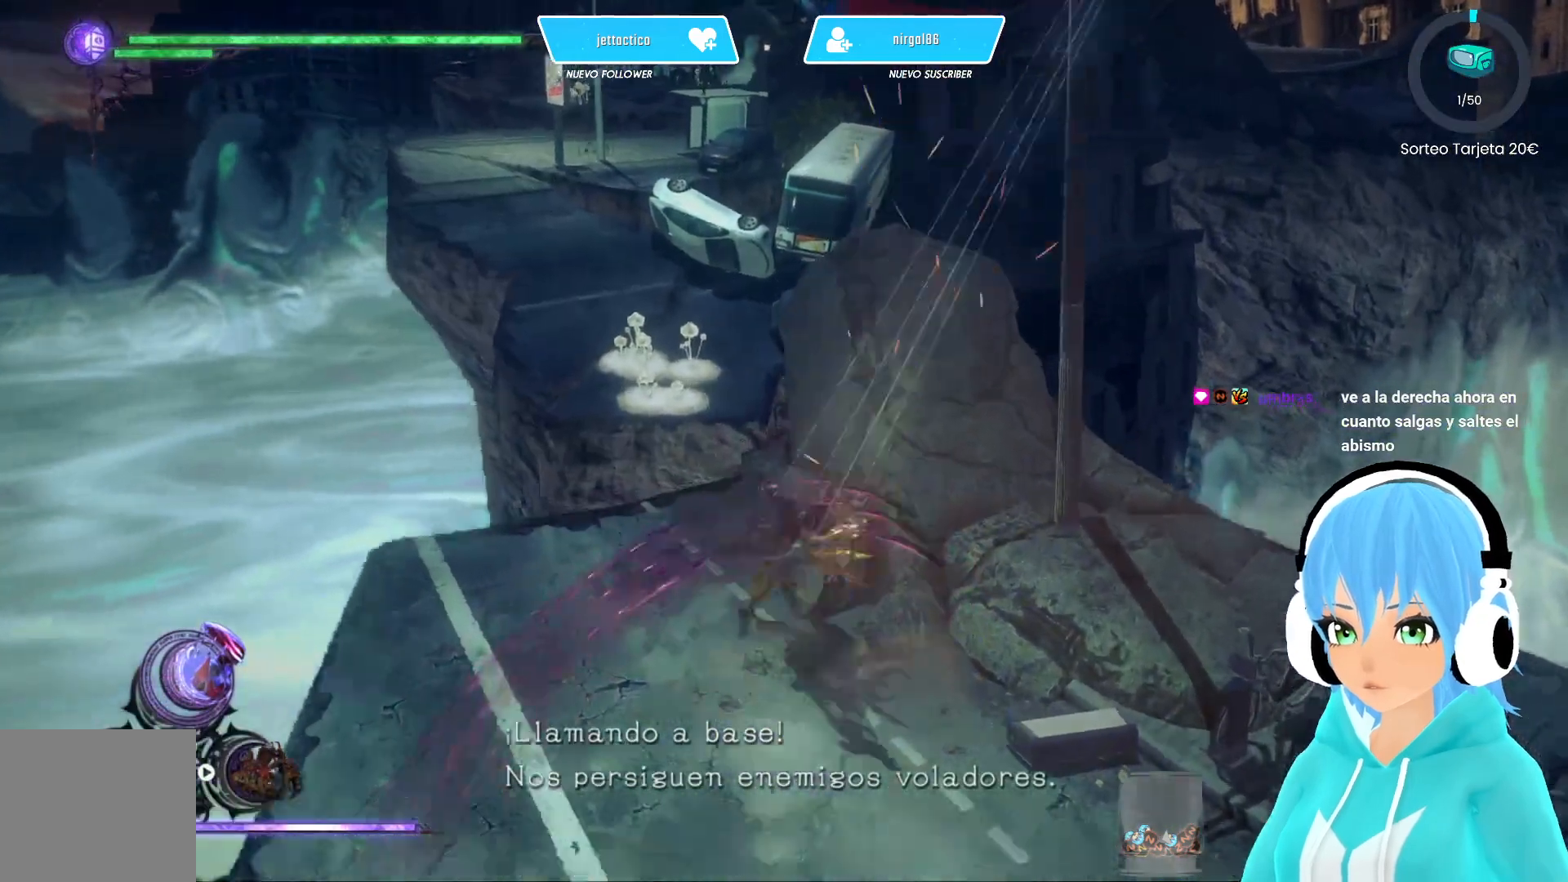
{"buttons": [], "left_stick": "down", "right_stick": "center", "events": [[467, "left_stick", "down"]]}
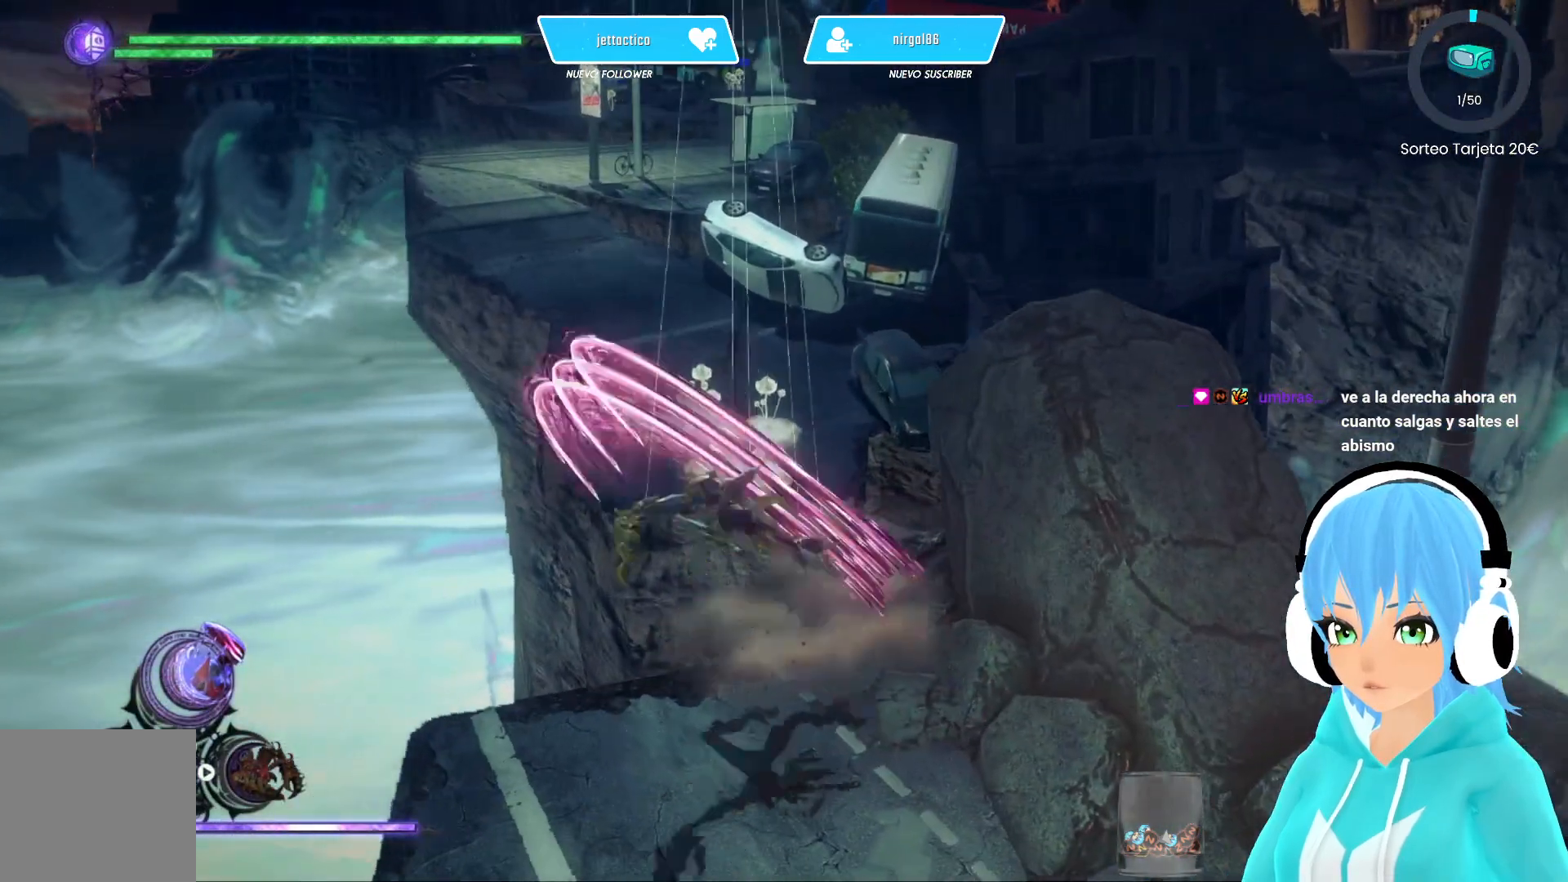
{"buttons": ["L1"], "left_stick": "down", "right_stick": "center", "events": [[167, "A", "down"], [267, "A", "up"], [483, "L1", "down"]]}
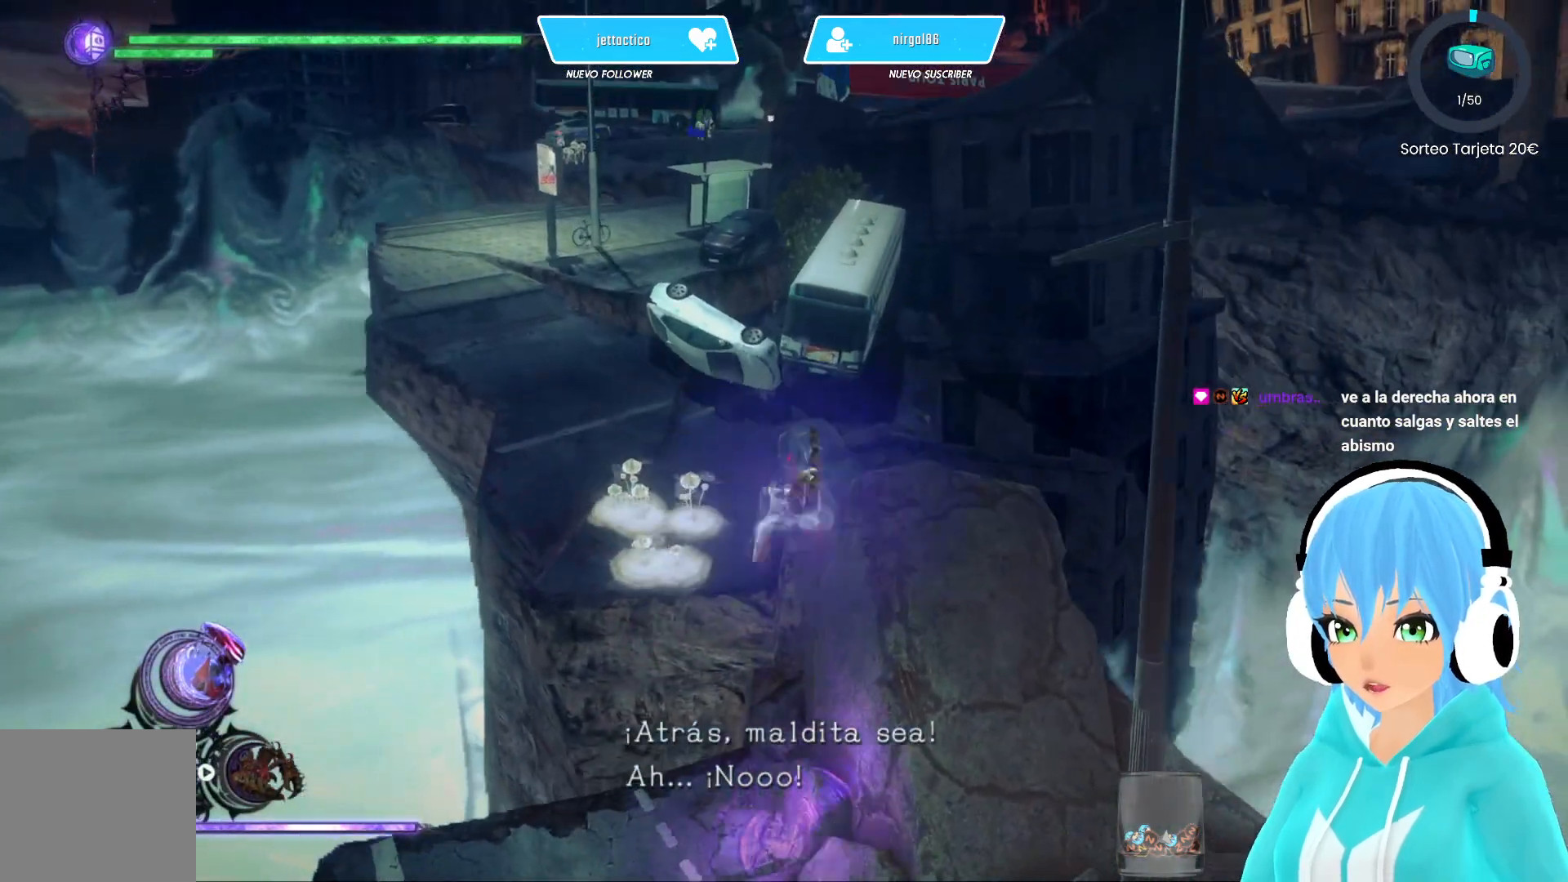
{"buttons": [], "left_stick": "center", "right_stick": "center", "events": [[117, "L1", "up"], [433, "left_stick", "center"]]}
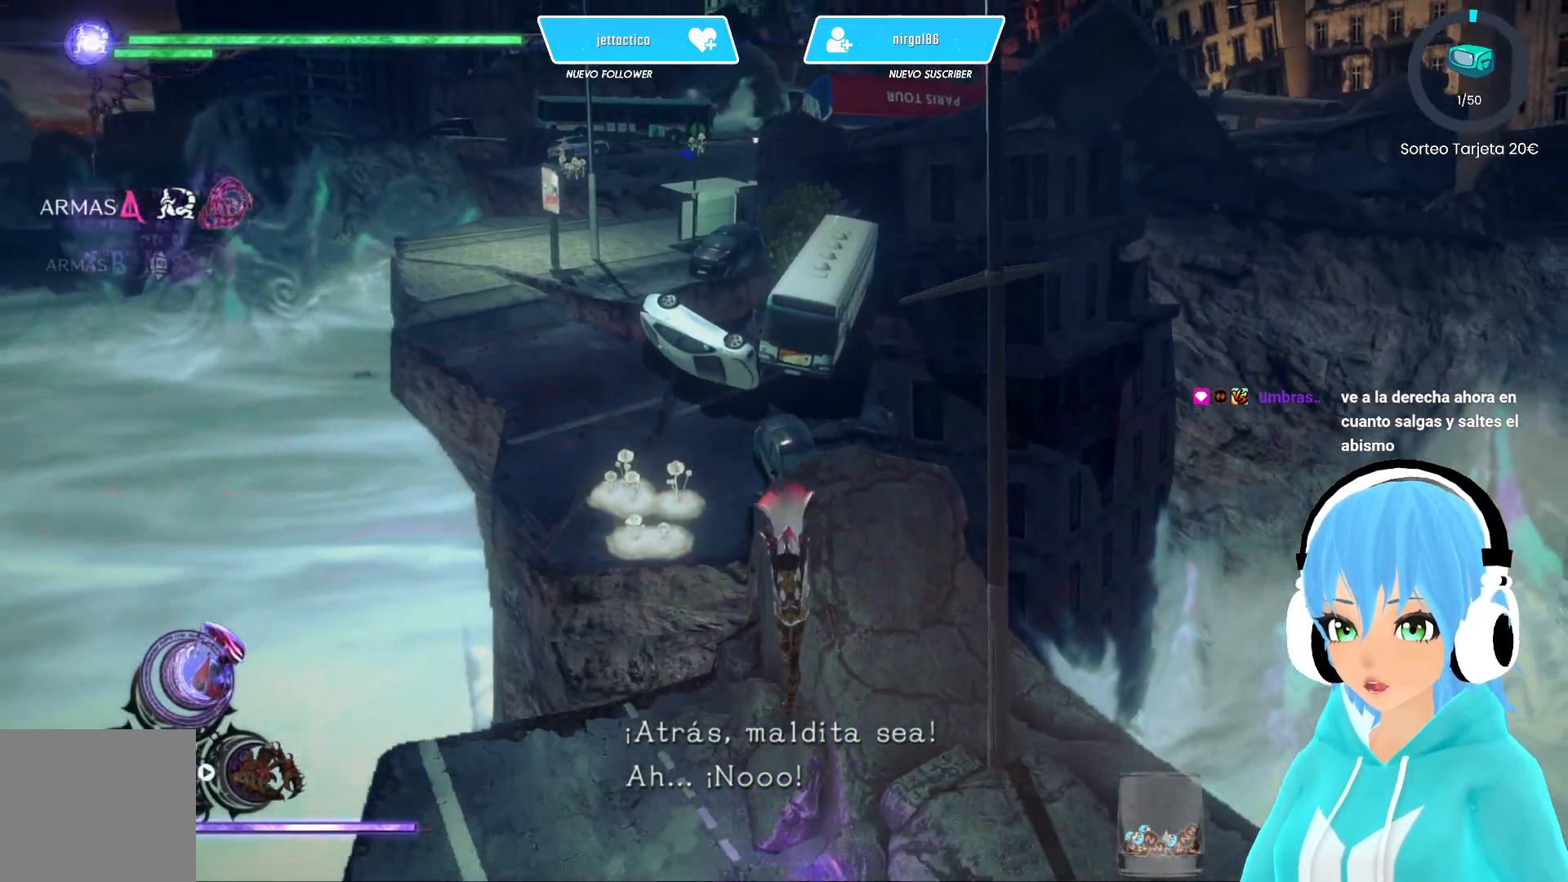
{"buttons": [], "left_stick": "left", "right_stick": "center", "events": [[200, "left_stick", "up"], [417, "left_stick", "center"], [467, "left_stick", "left"]]}
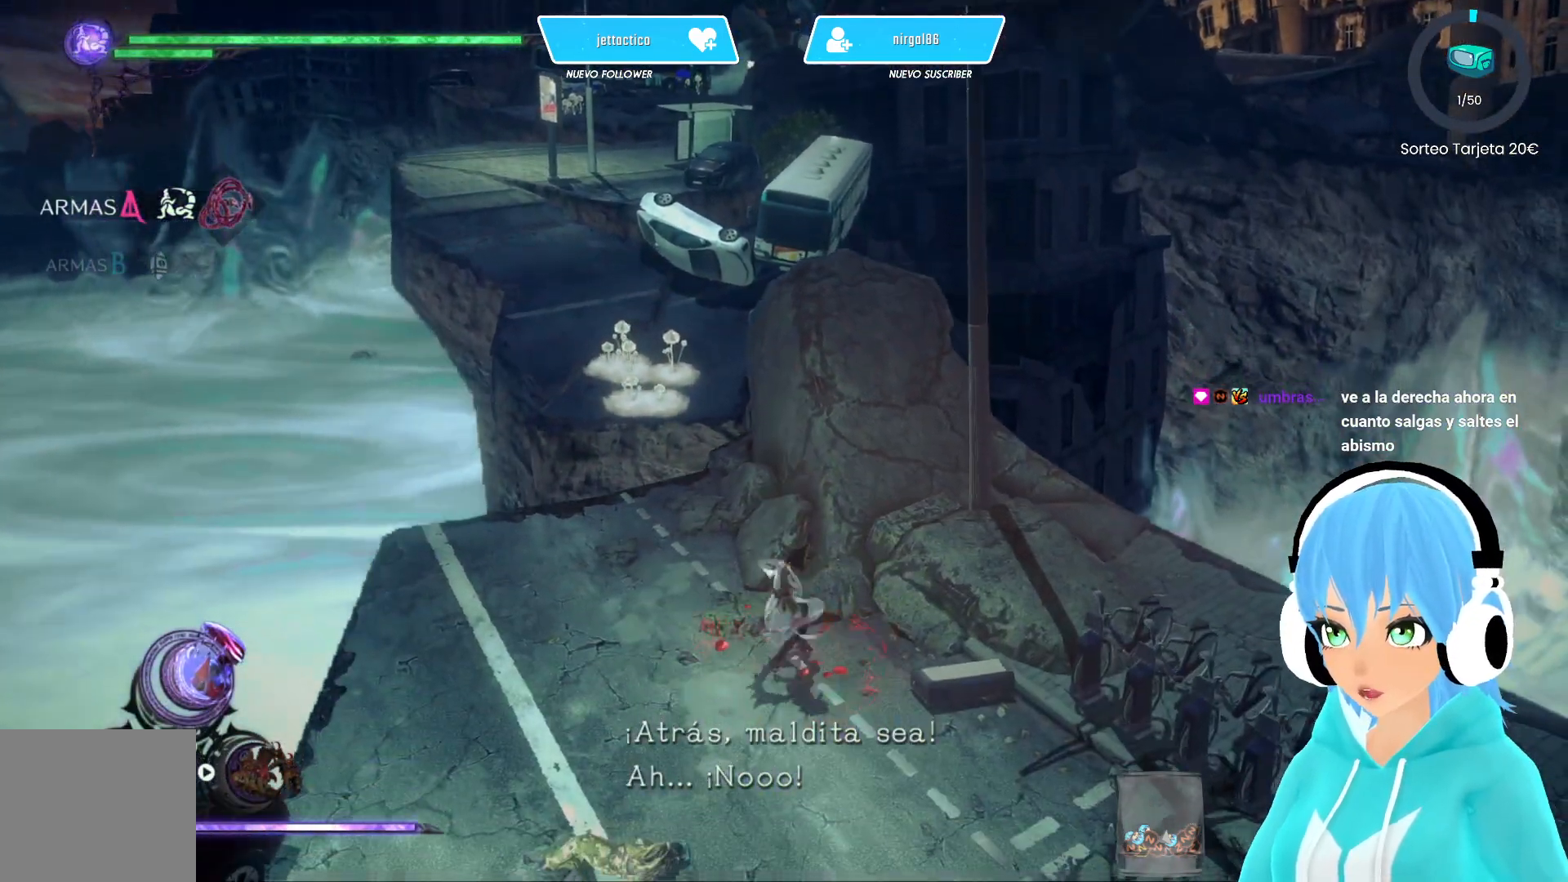
{"buttons": [], "left_stick": "center", "right_stick": "center", "events": [[100, "left_stick", "down"], [183, "B", "down"], [183, "left_stick", "up"], [233, "left_stick", "up-left"], [250, "B", "up"], [350, "left_stick", "center"]]}
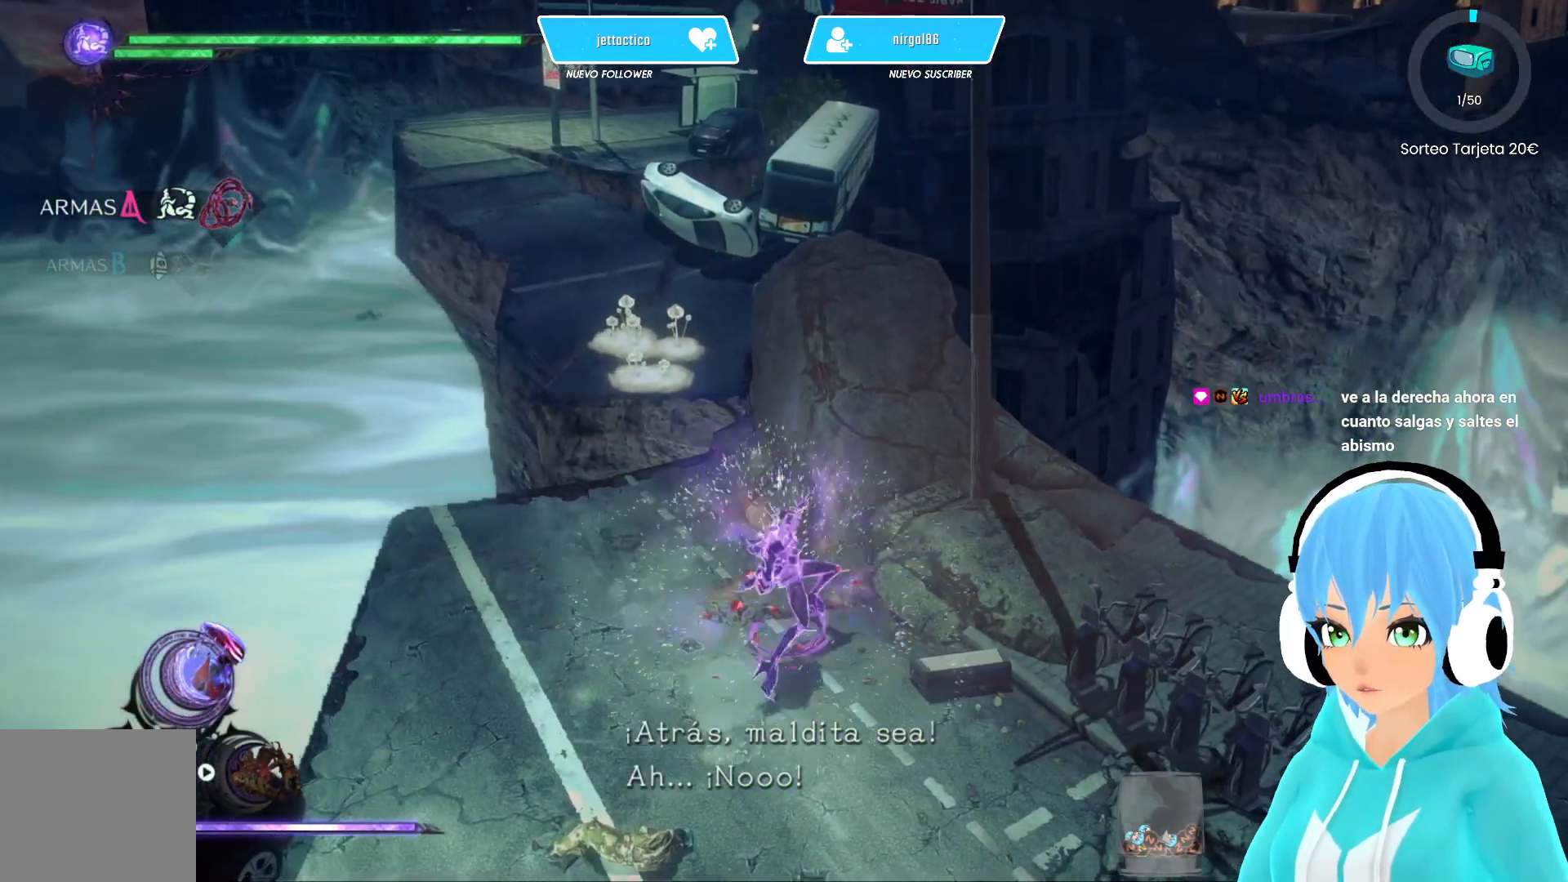
{"buttons": [], "left_stick": "center", "right_stick": "center", "events": []}
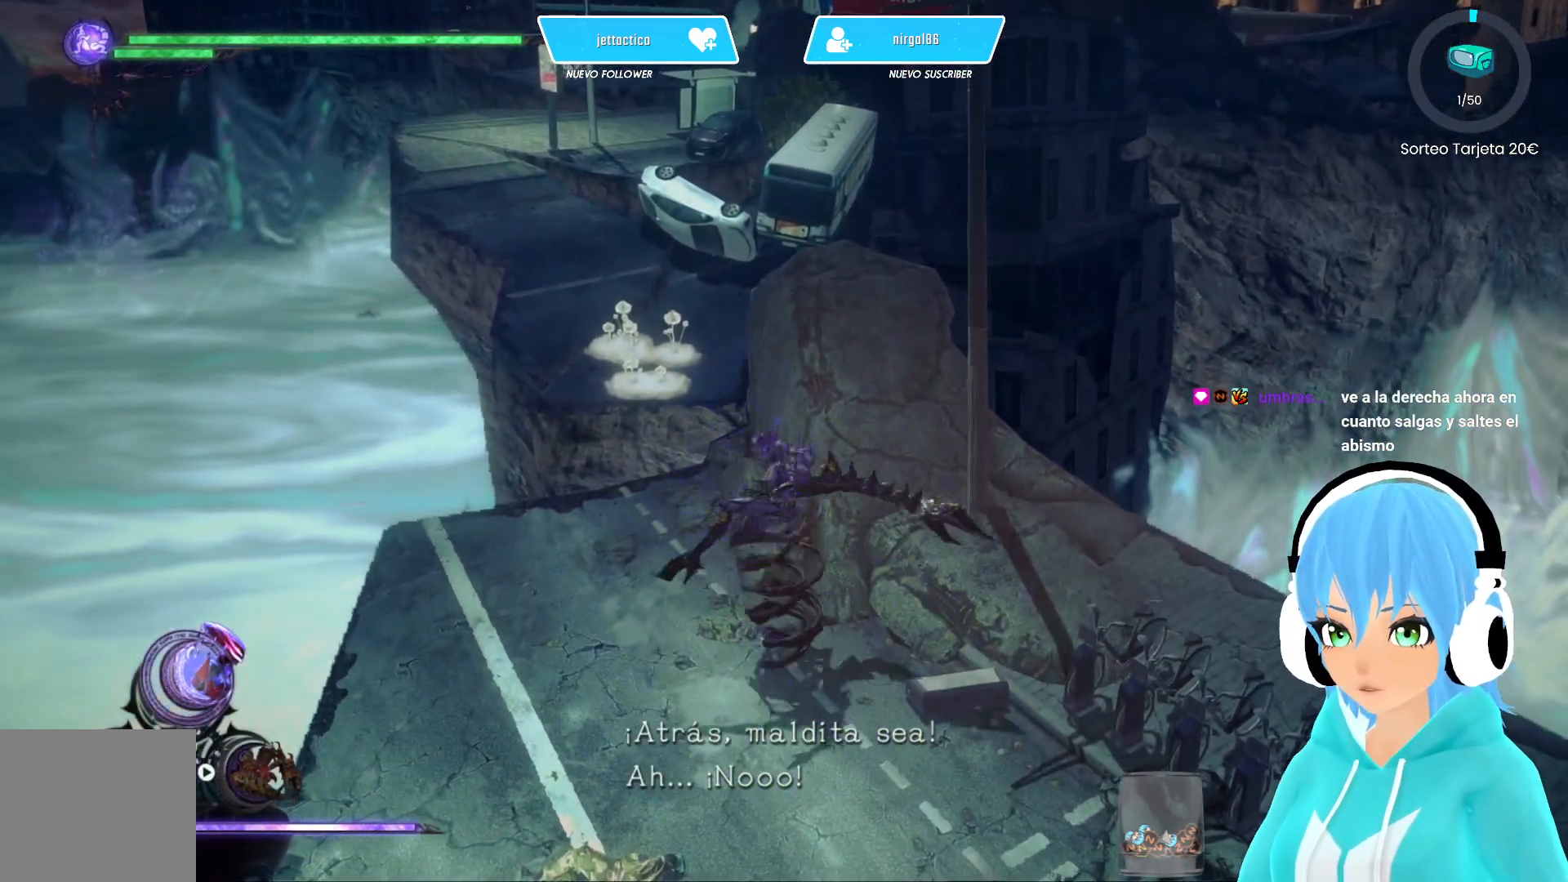
{"buttons": [], "left_stick": "center", "right_stick": "center", "events": []}
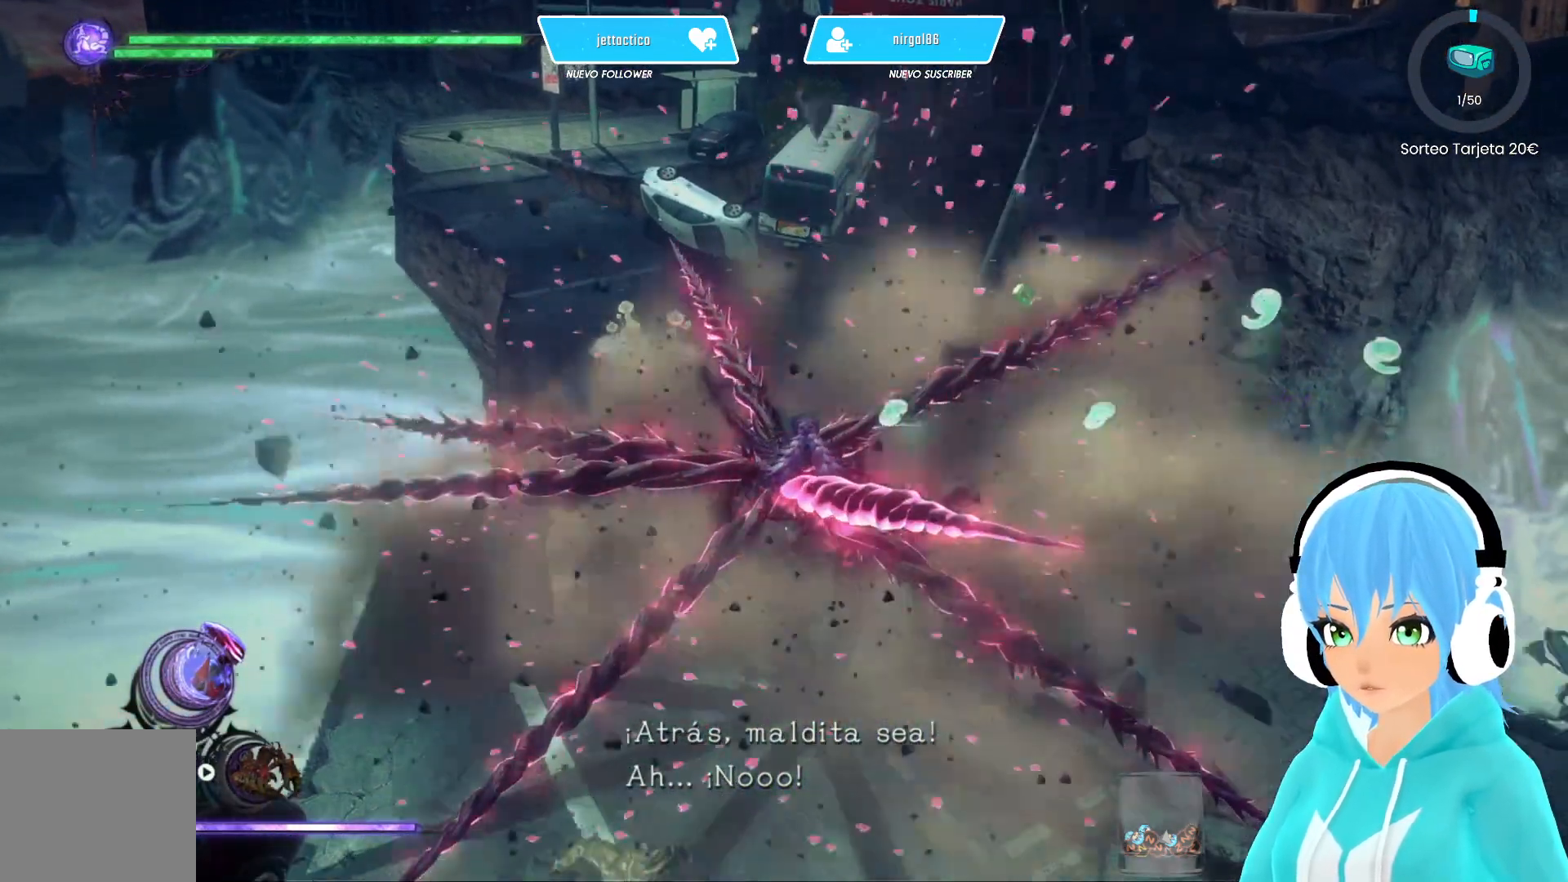
{"buttons": [], "left_stick": "center", "right_stick": "center", "events": [[83, "L2", "down"], [300, "L2", "up"]]}
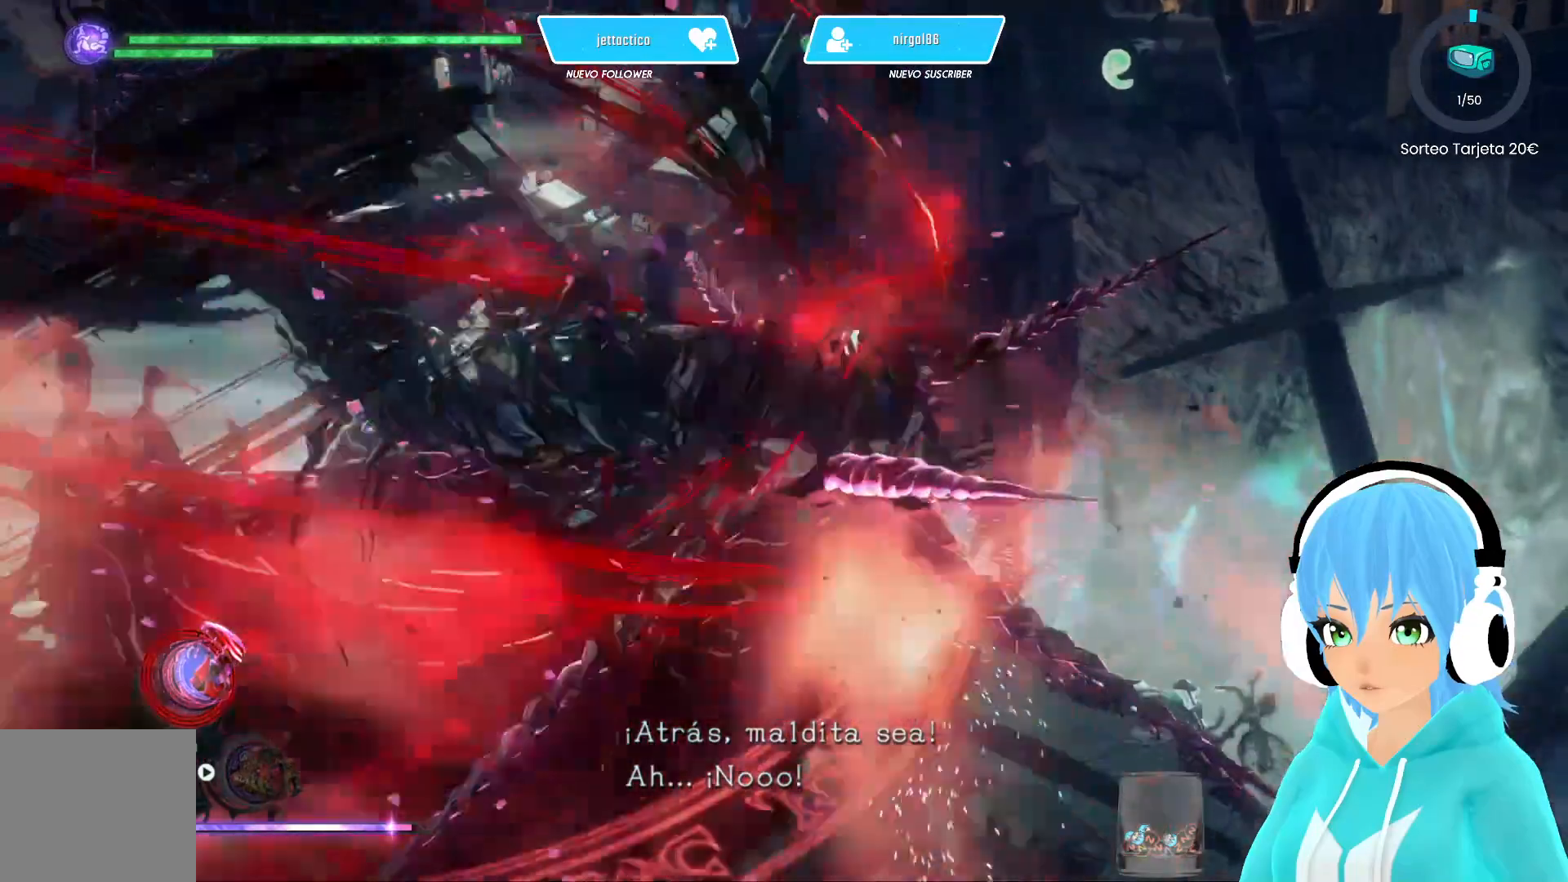
{"buttons": [], "left_stick": "center", "right_stick": "center", "events": []}
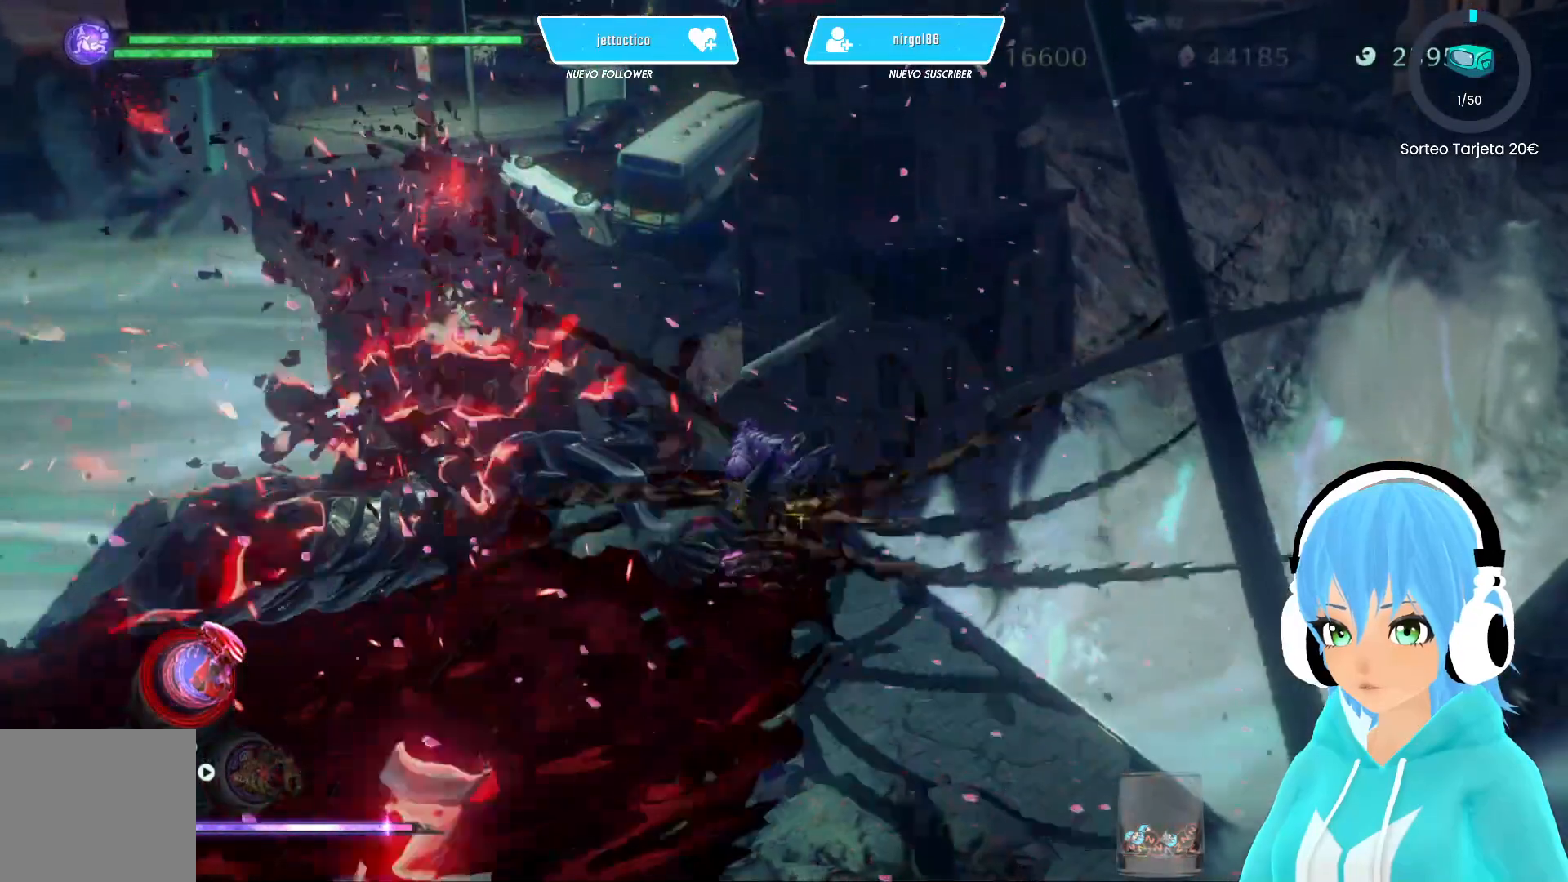
{"buttons": [], "left_stick": "down-left", "right_stick": "center", "events": [[500, "left_stick", "down-left"]]}
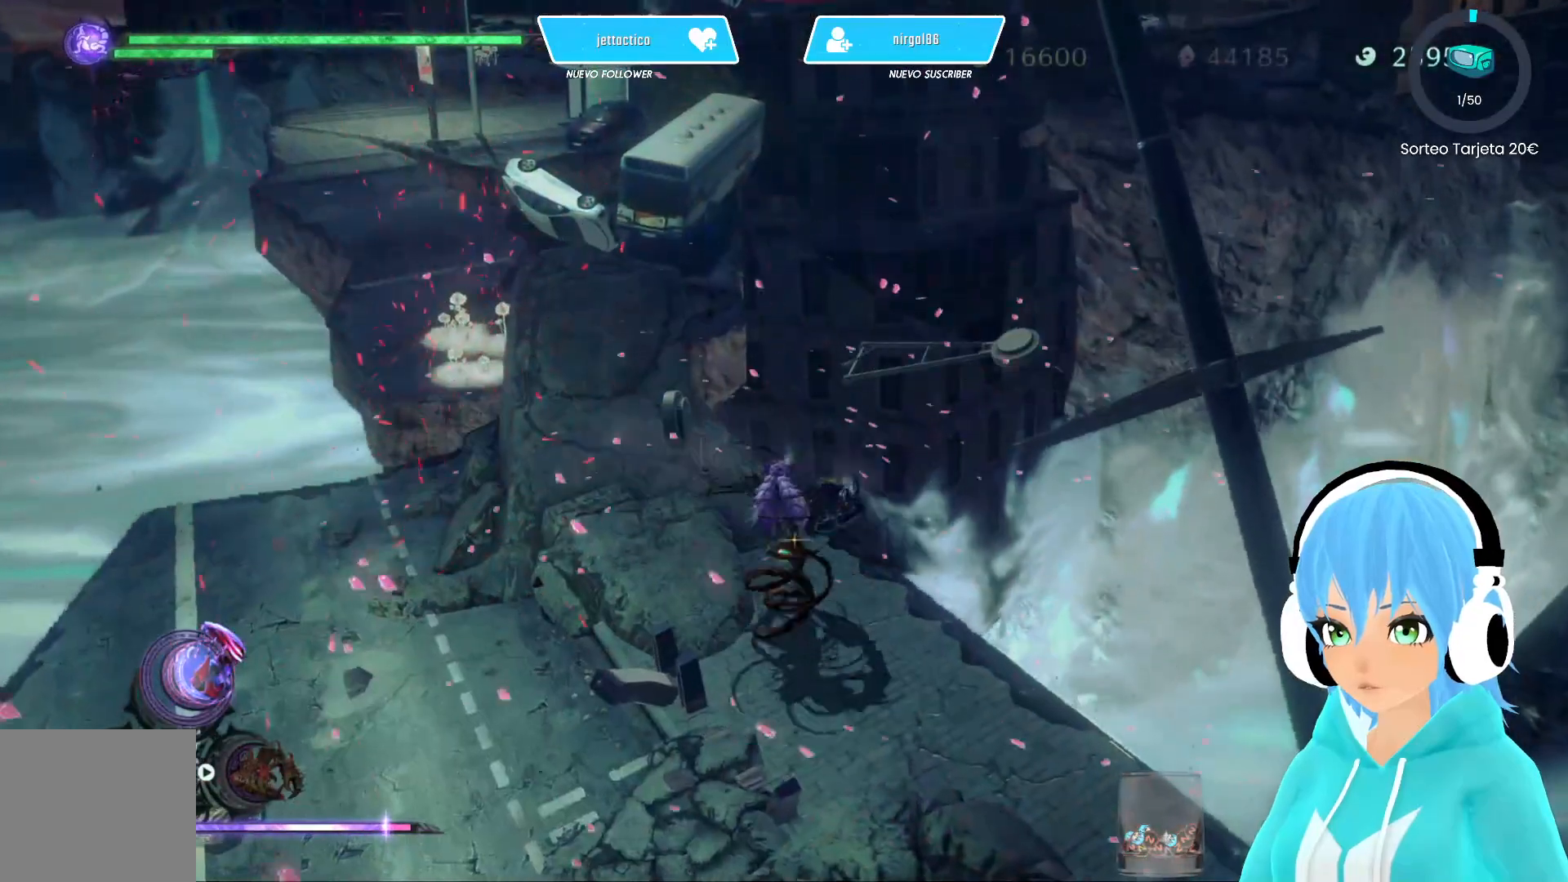
{"buttons": [], "left_stick": "down-left", "right_stick": "center", "events": []}
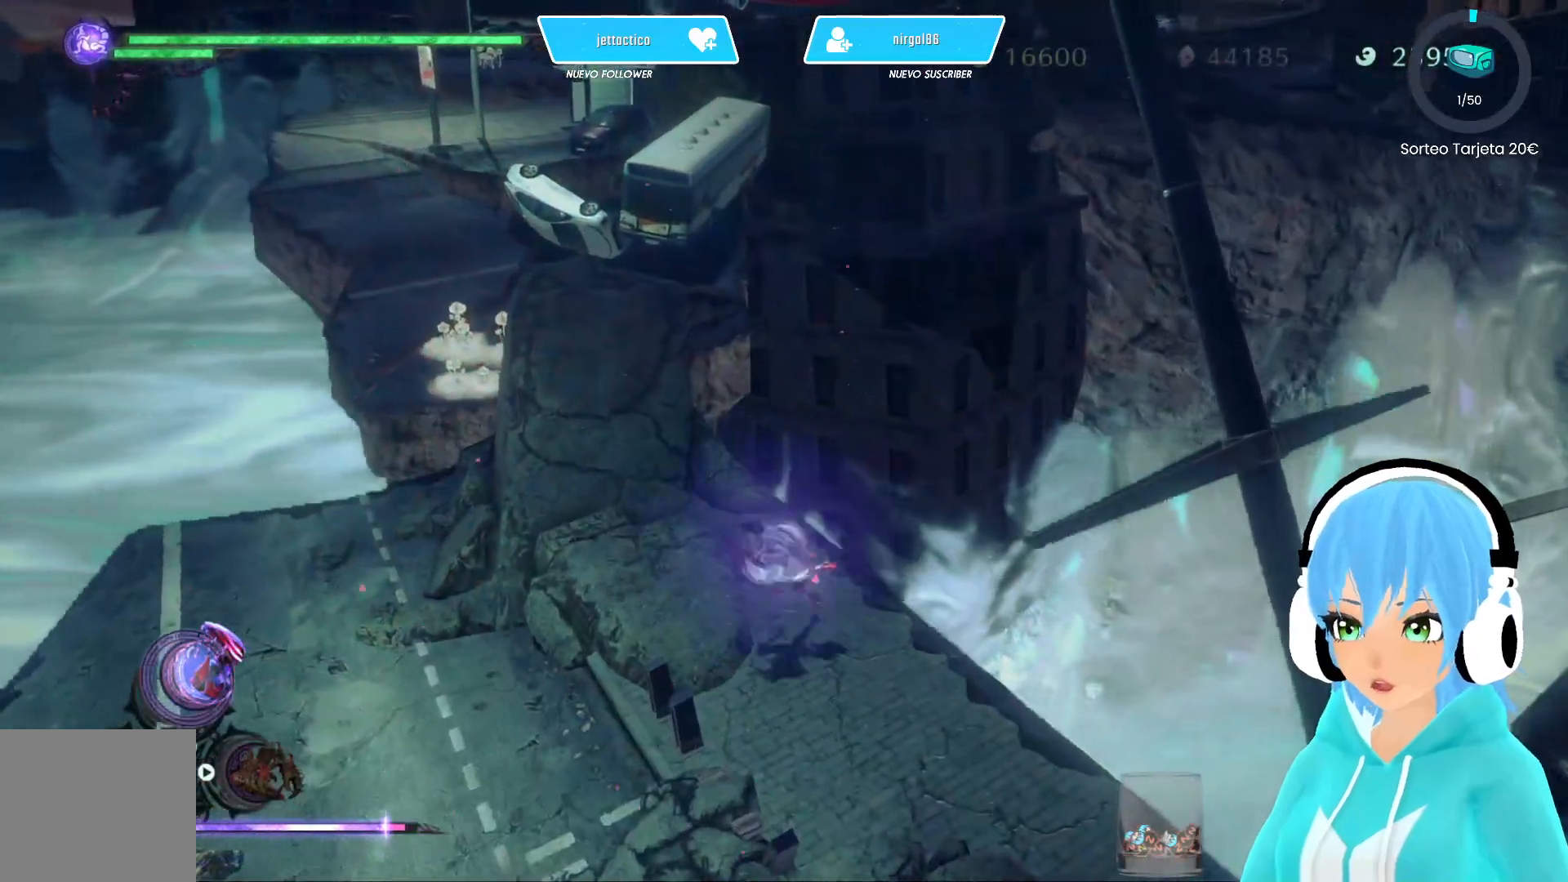
{"buttons": [], "left_stick": "left", "right_stick": "center", "events": [[417, "left_stick", "left"]]}
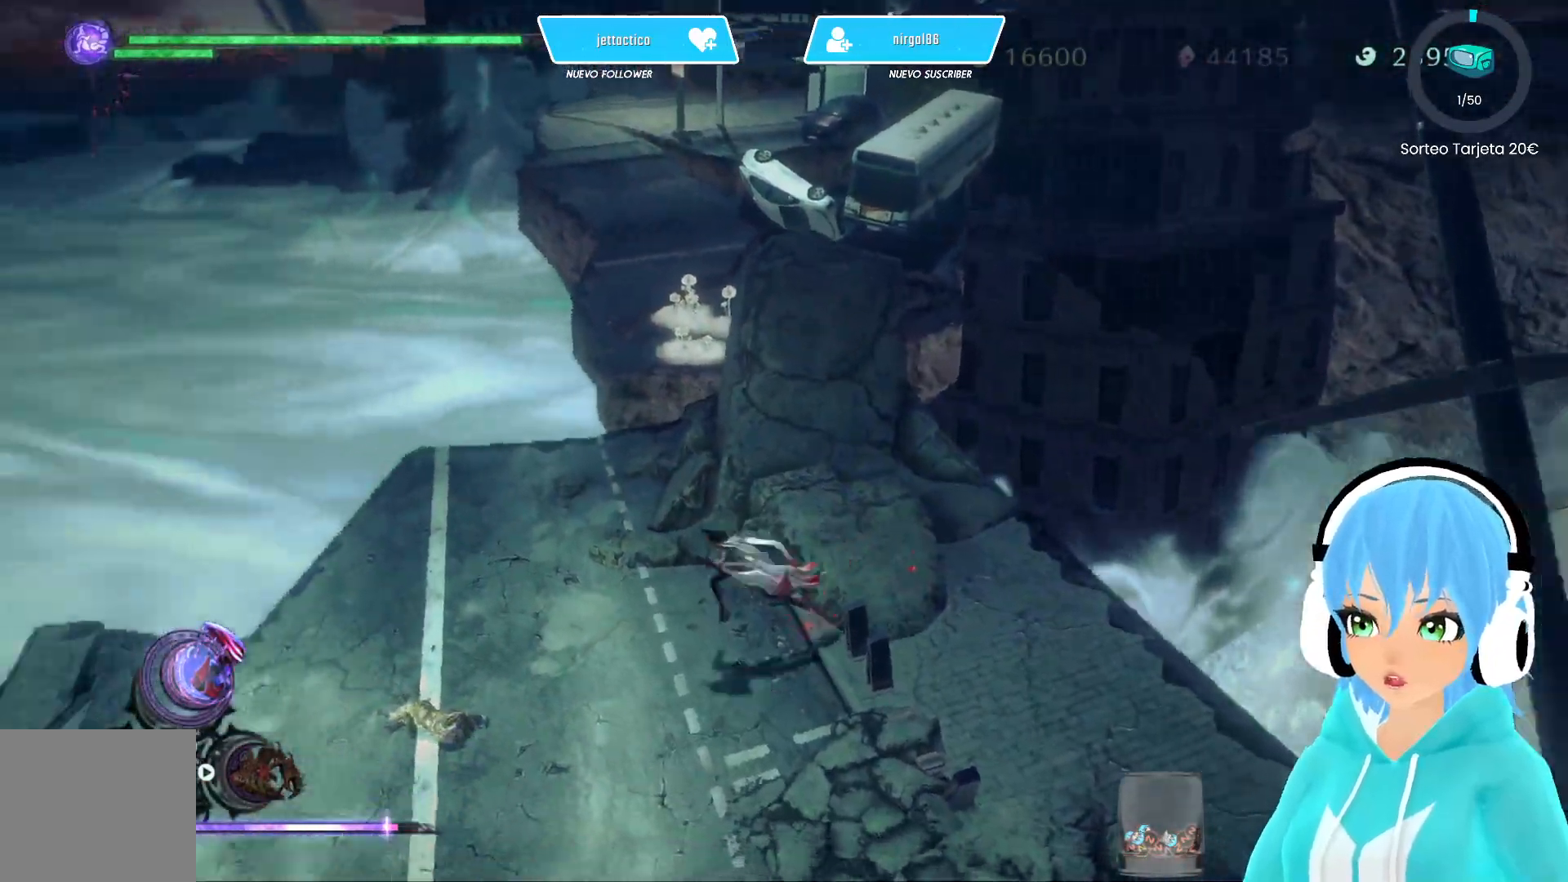
{"buttons": ["B"], "left_stick": "up-left", "right_stick": "center", "events": [[67, "left_stick", "center"], [217, "left_stick", "left"], [317, "left_stick", "down"], [433, "left_stick", "up"], [483, "B", "down"], [483, "left_stick", "up-left"]]}
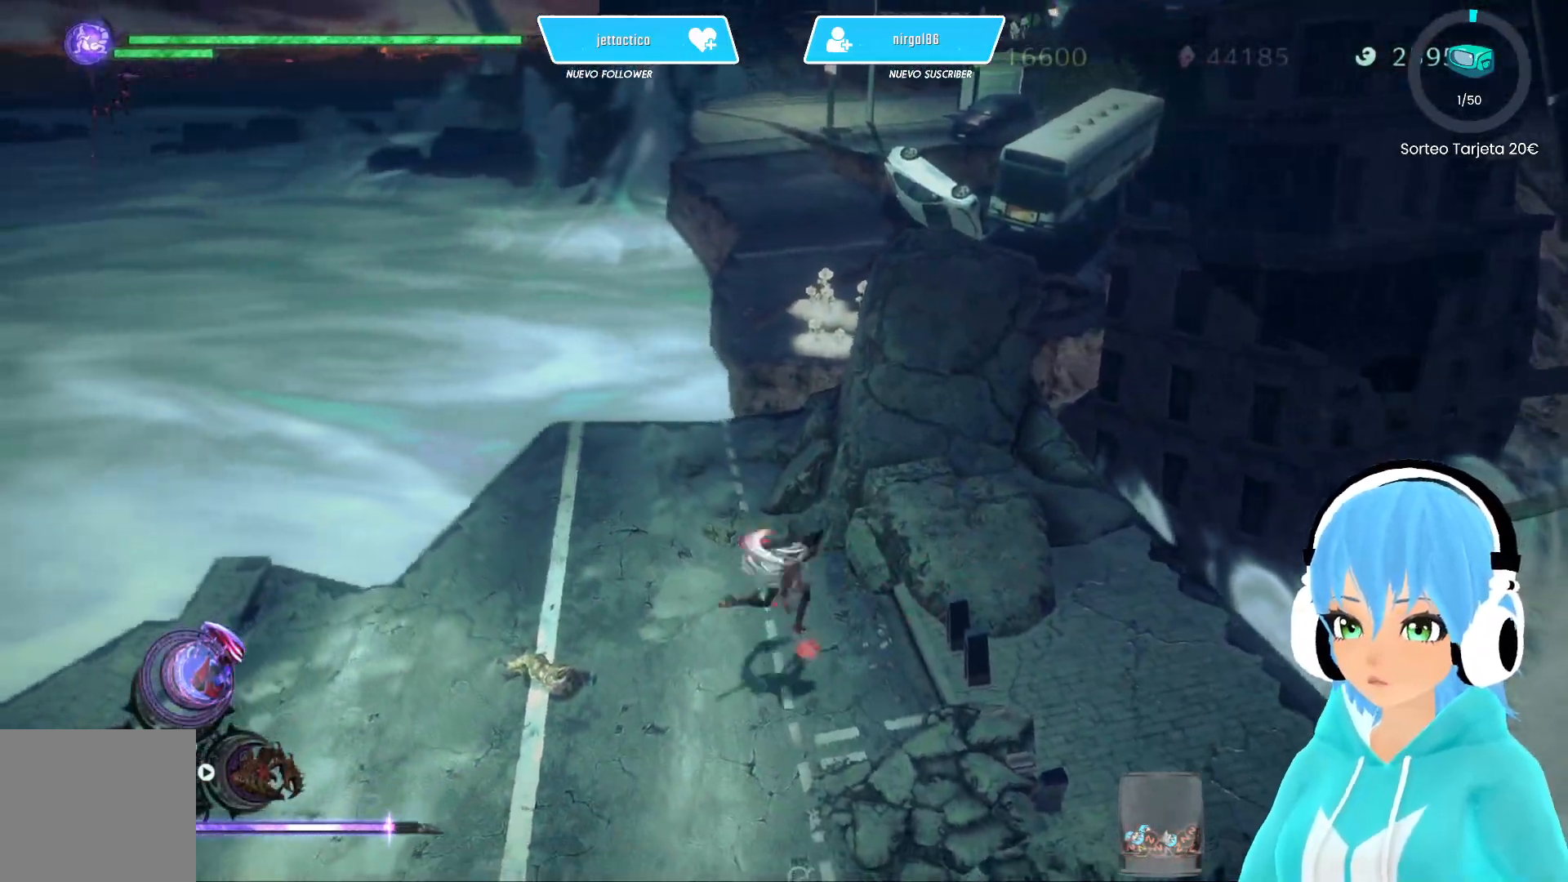
{"buttons": [], "left_stick": "center", "right_stick": "center", "events": [[83, "B", "up"], [133, "left_stick", "center"]]}
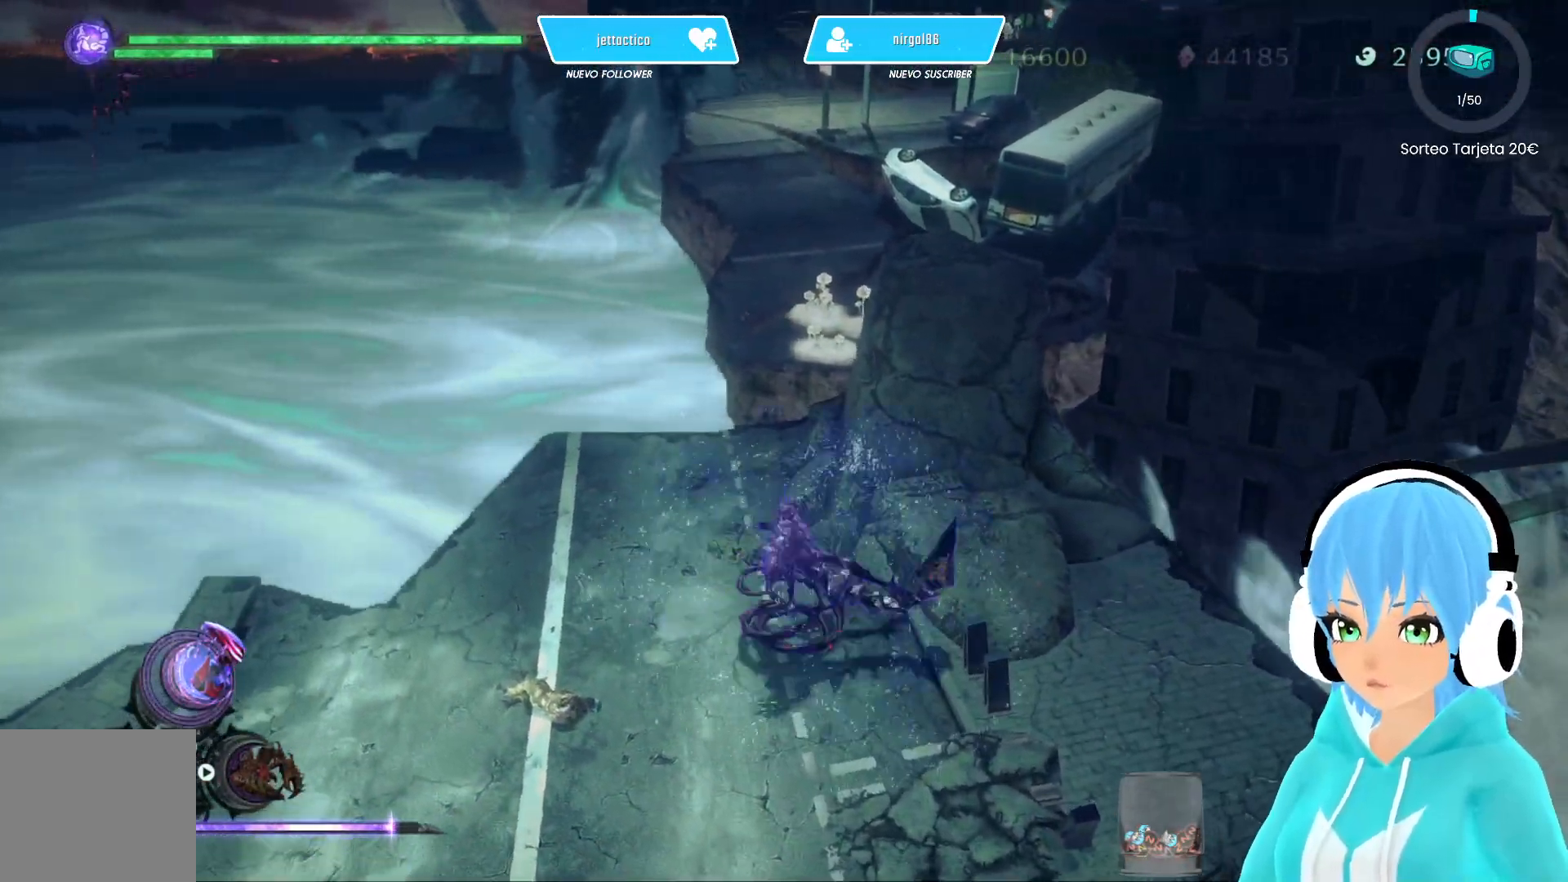
{"buttons": [], "left_stick": "center", "right_stick": "right", "events": [[317, "right_stick", "right"]]}
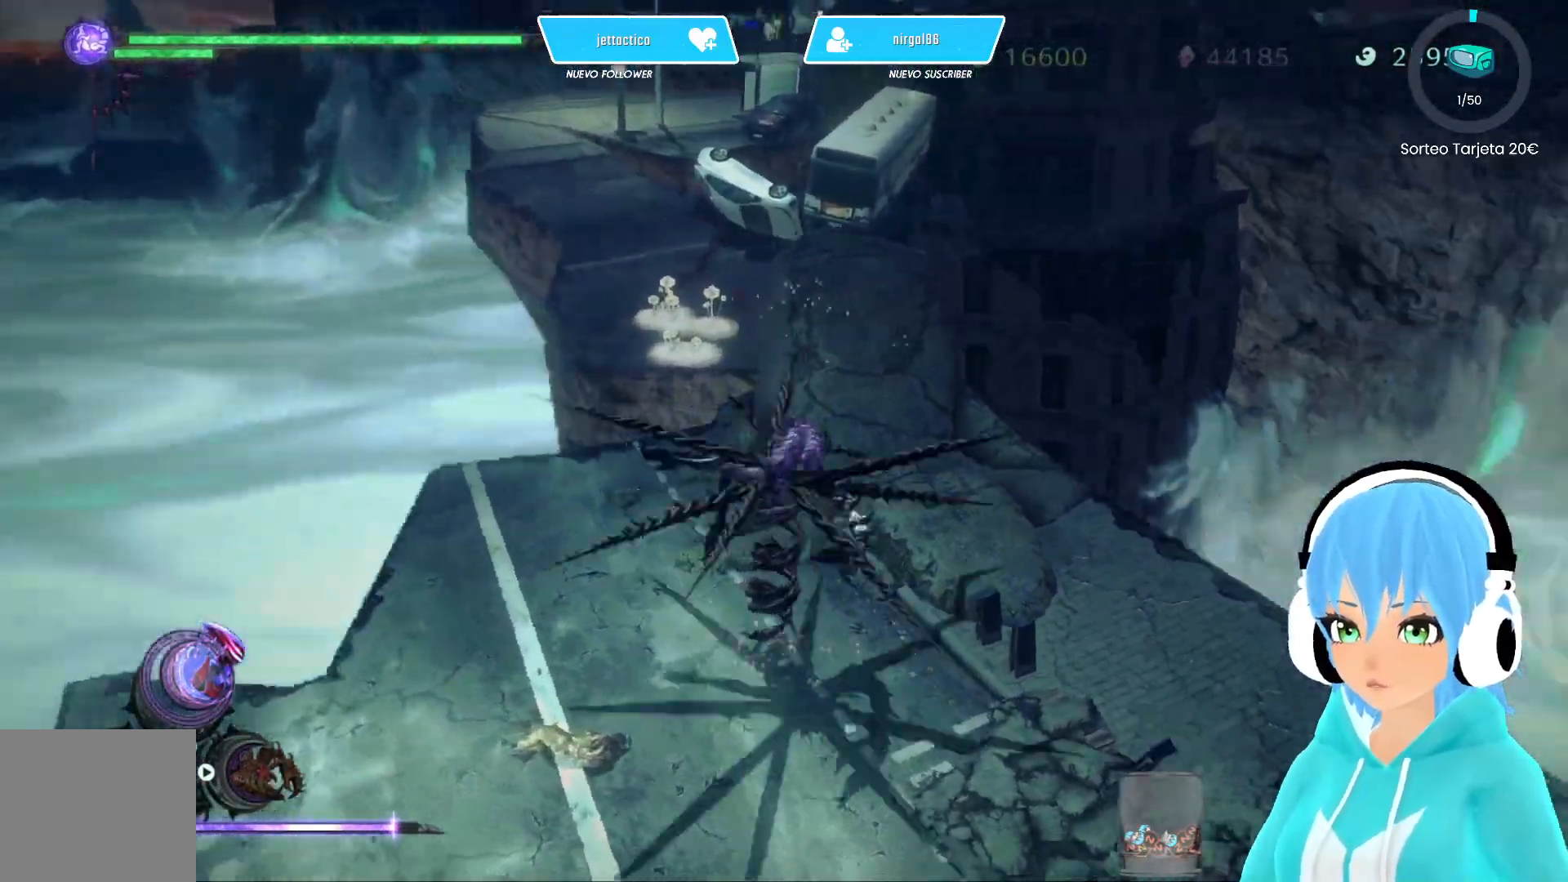
{"buttons": [], "left_stick": "center", "right_stick": "center", "events": [[200, "right_stick", "center"]]}